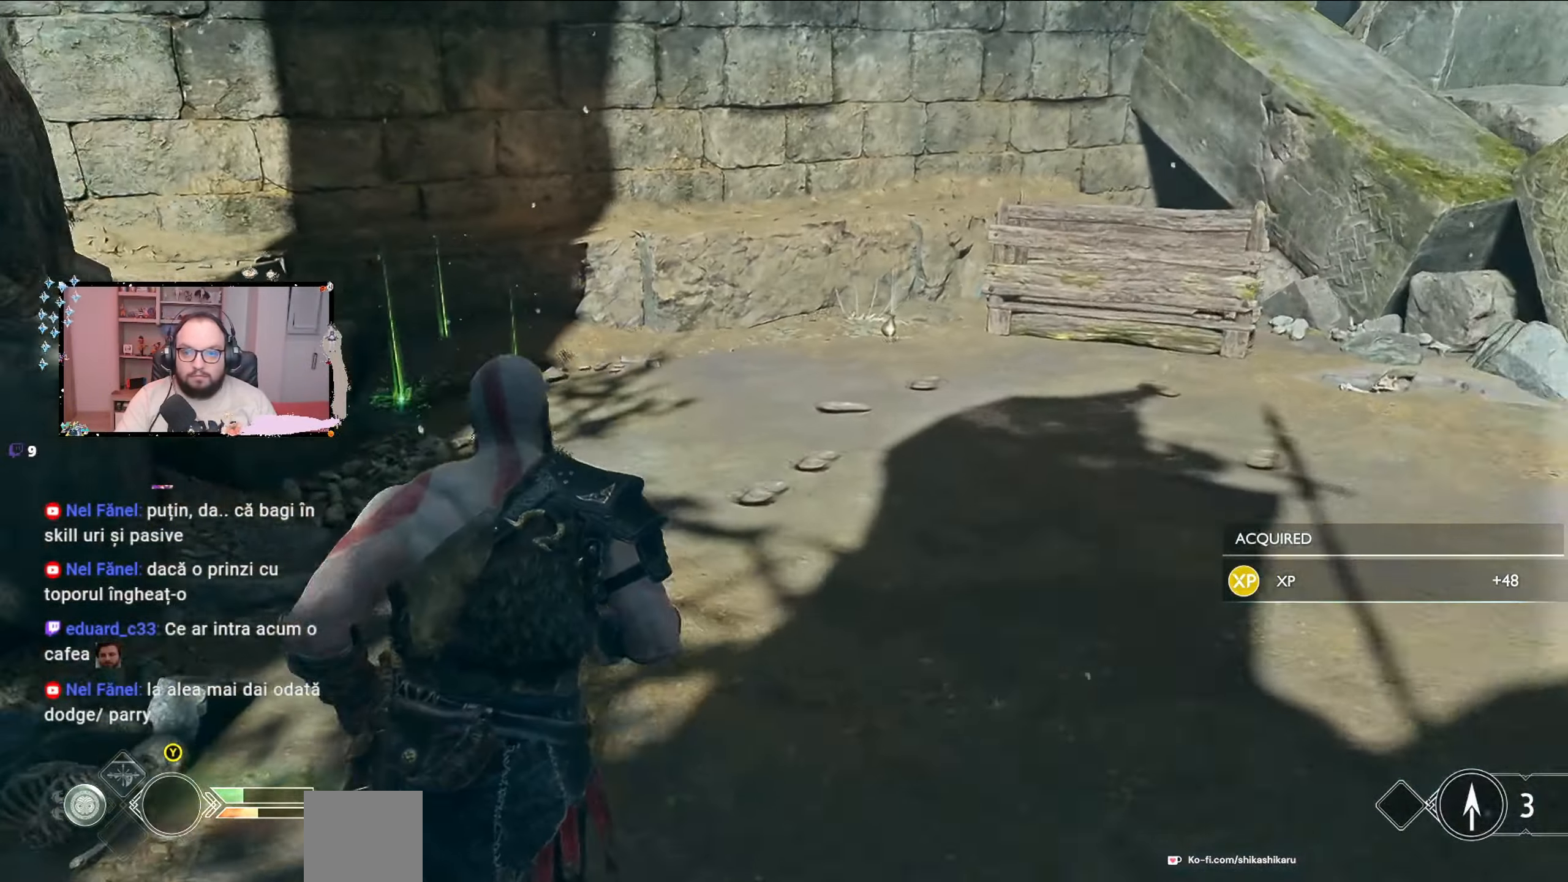
Gameplay with a controller (Xbox layout); each line is a JSON object with the inputs held at the frame after it. "events" lists button and stick changes between this image and that frame as [ms after this image, input, new state], when the widget could be followed in between.
{"buttons": [], "left_stick": "up", "right_stick": "center", "events": [[67, "right_stick", "left"], [367, "right_stick", "center"]]}
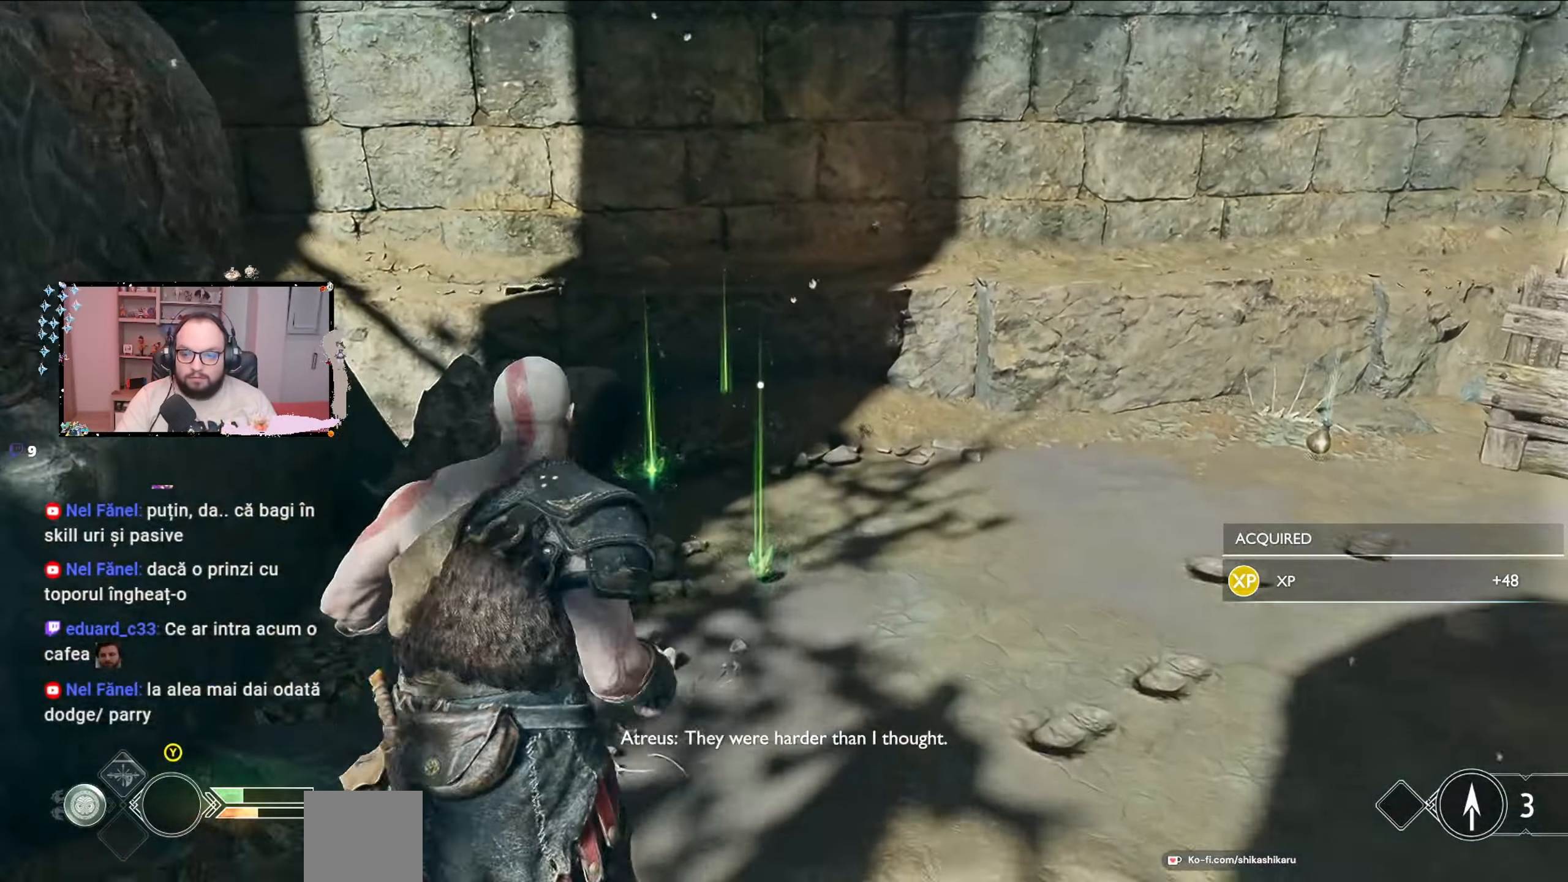
{"buttons": [], "left_stick": "up", "right_stick": "center", "events": [[233, "B", "down"], [367, "B", "up"]]}
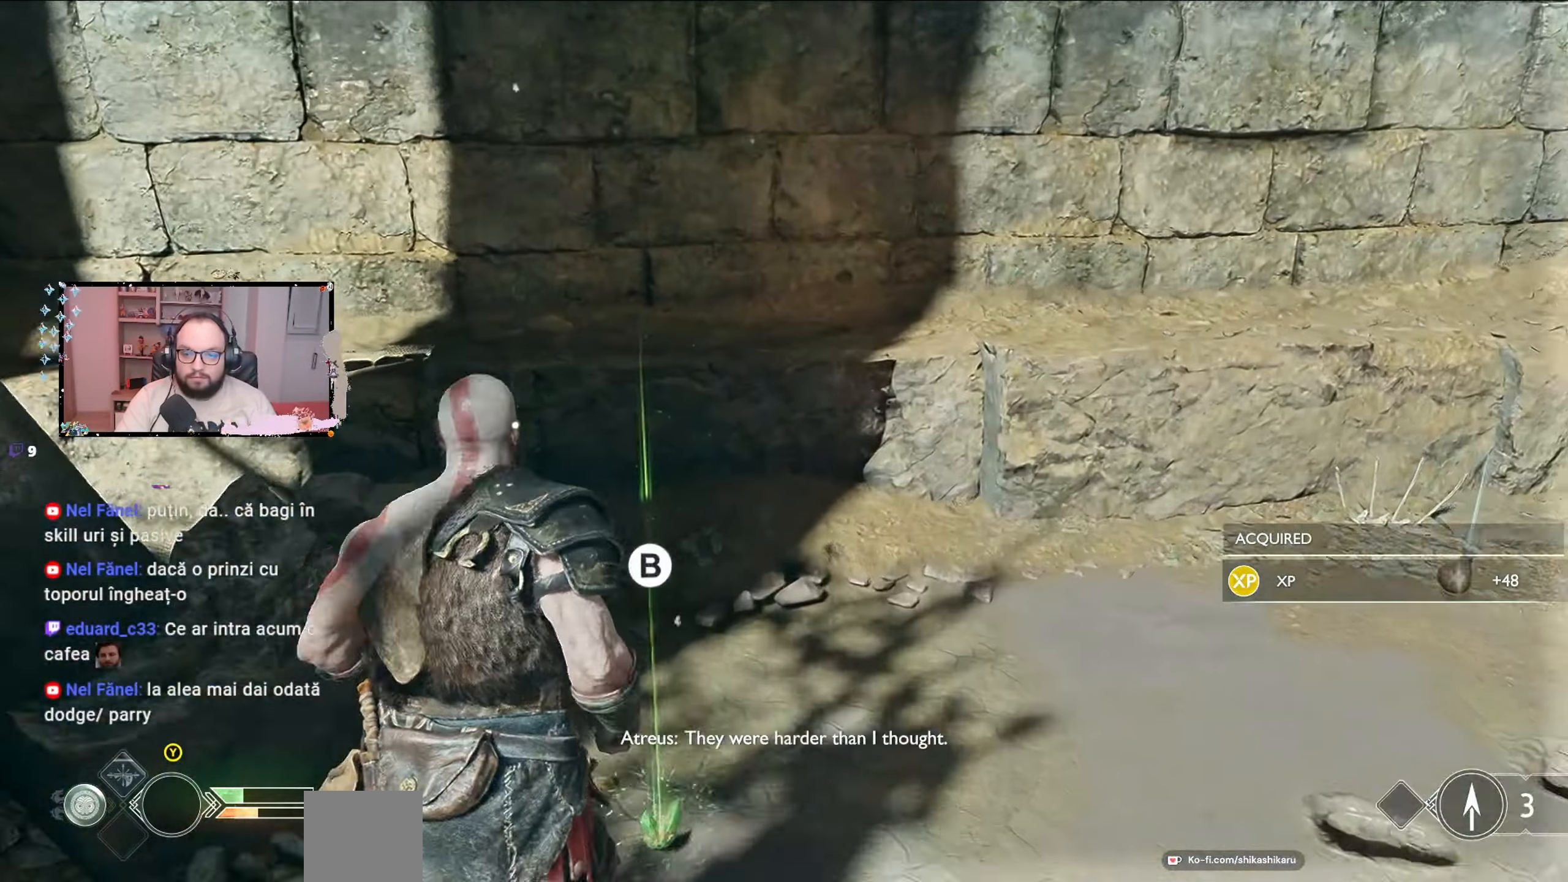
{"buttons": [], "left_stick": "up-left", "right_stick": "center", "events": [[133, "B", "down"], [233, "B", "up"], [300, "left_stick", "up-left"], [333, "B", "down"], [400, "B", "up"]]}
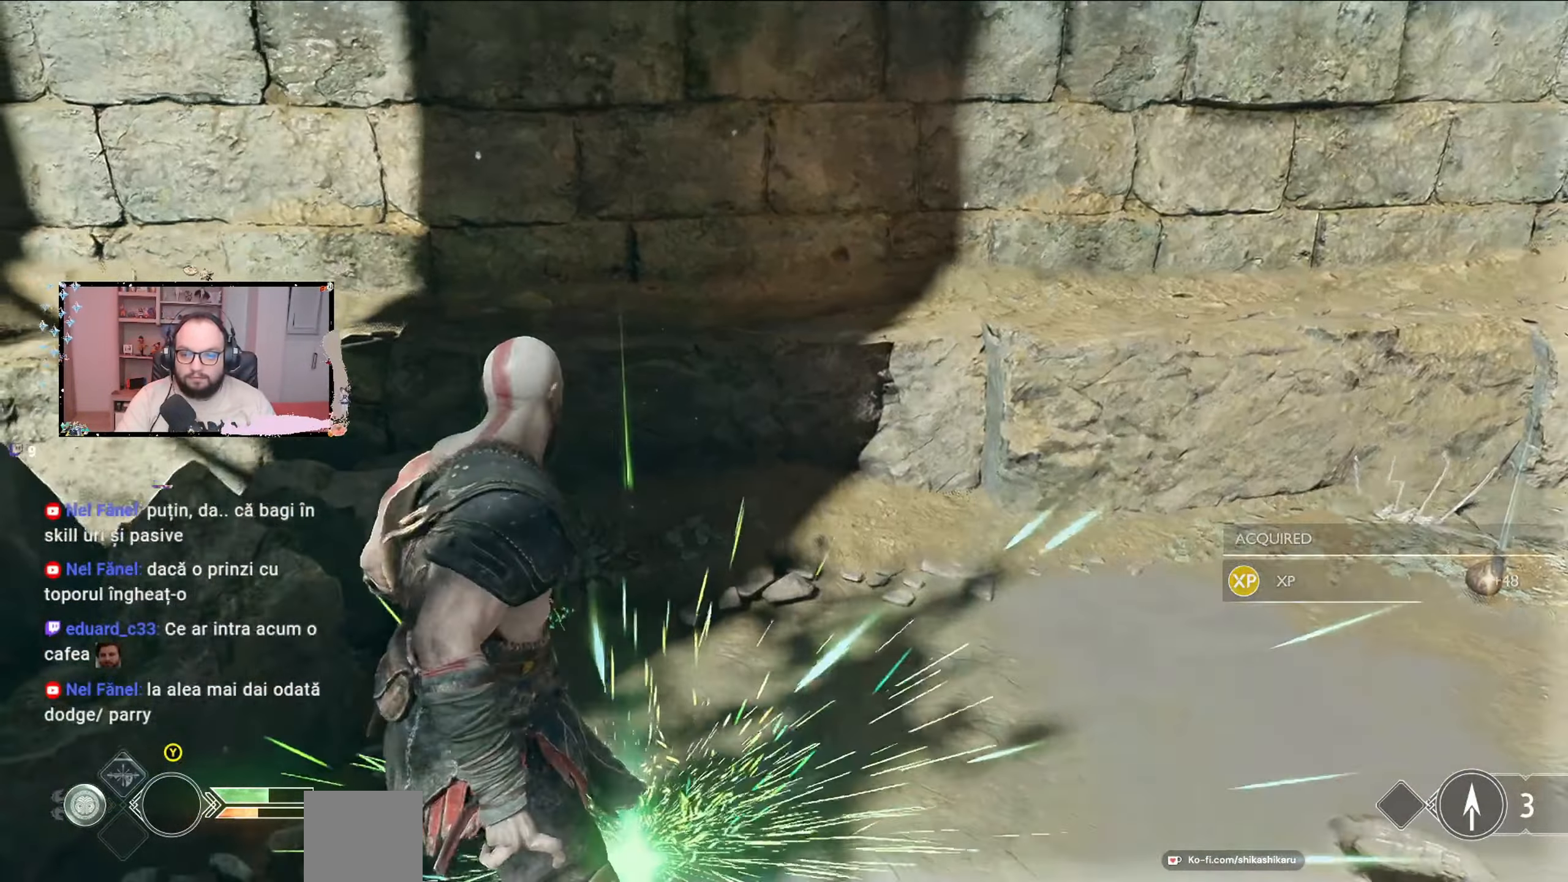
{"buttons": [], "left_stick": "up", "right_stick": "center", "events": [[67, "B", "down"], [167, "B", "up"], [233, "B", "down"], [300, "B", "up"], [400, "B", "down"], [467, "left_stick", "up"], [500, "B", "up"]]}
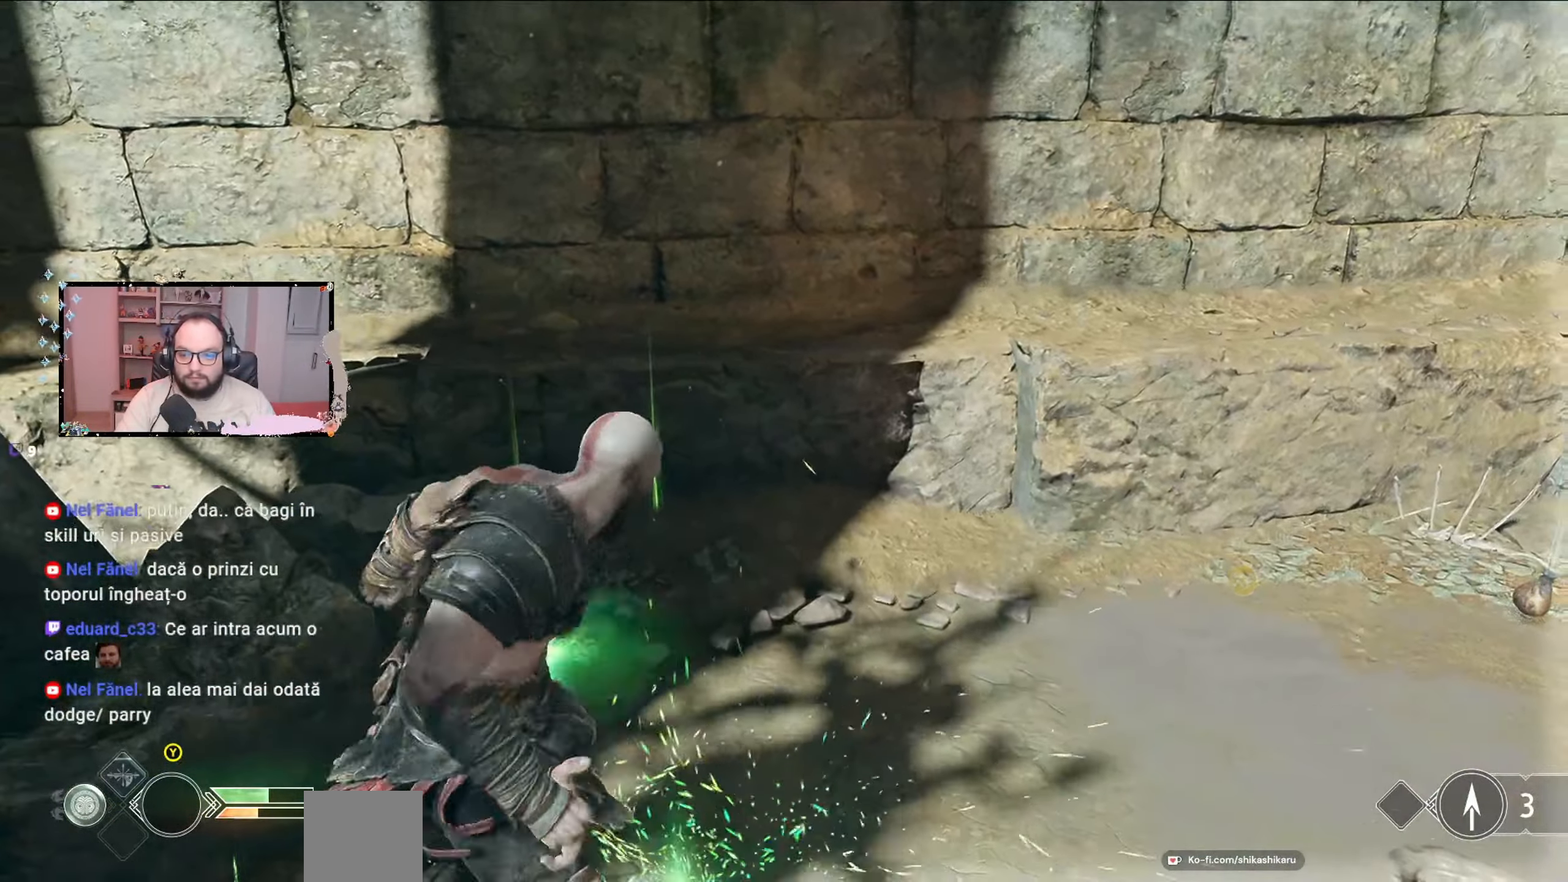
{"buttons": [], "left_stick": "up", "right_stick": "center", "events": [[100, "B", "down"], [267, "B", "up"]]}
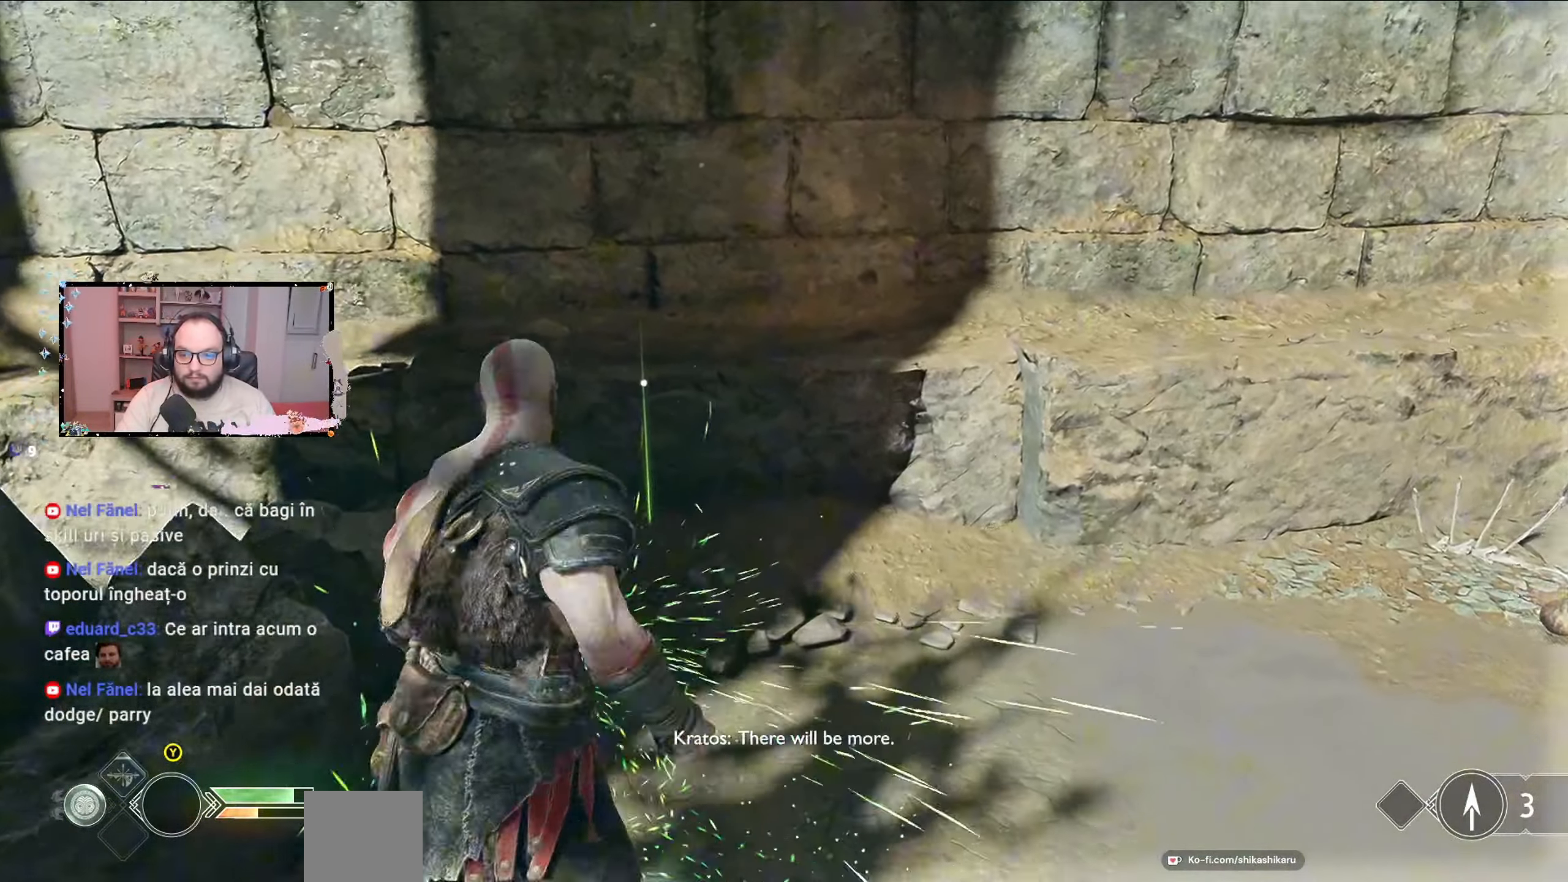
{"buttons": ["B"], "left_stick": "up", "right_stick": "center", "events": [[267, "B", "down"], [367, "B", "up"], [467, "B", "down"]]}
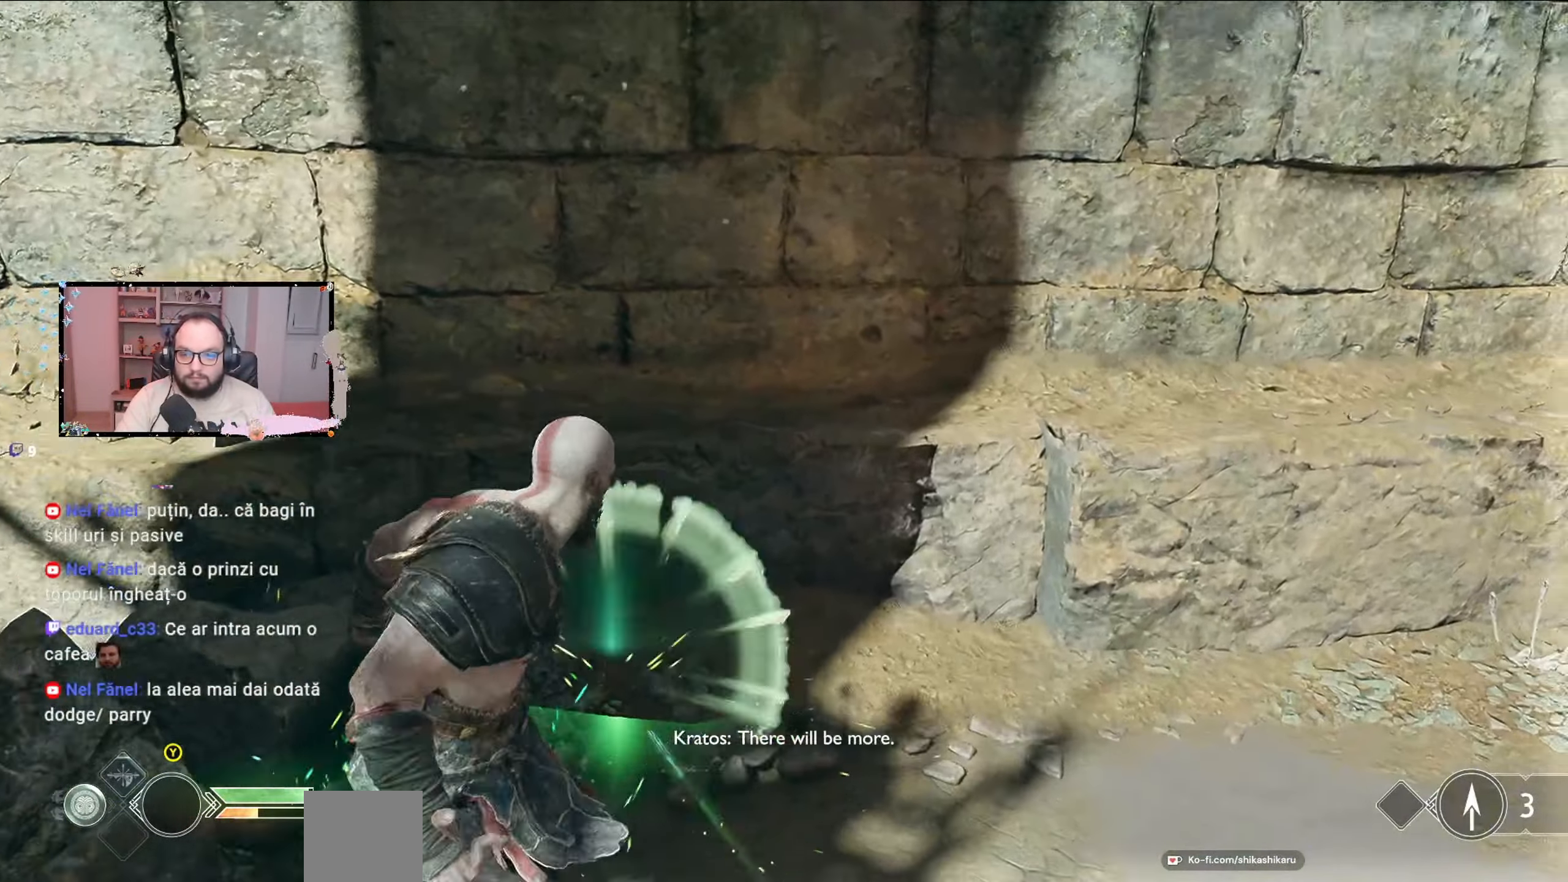
{"buttons": [], "left_stick": "right", "right_stick": "right", "events": [[33, "B", "up"], [267, "right_stick", "right"], [333, "left_stick", "right"]]}
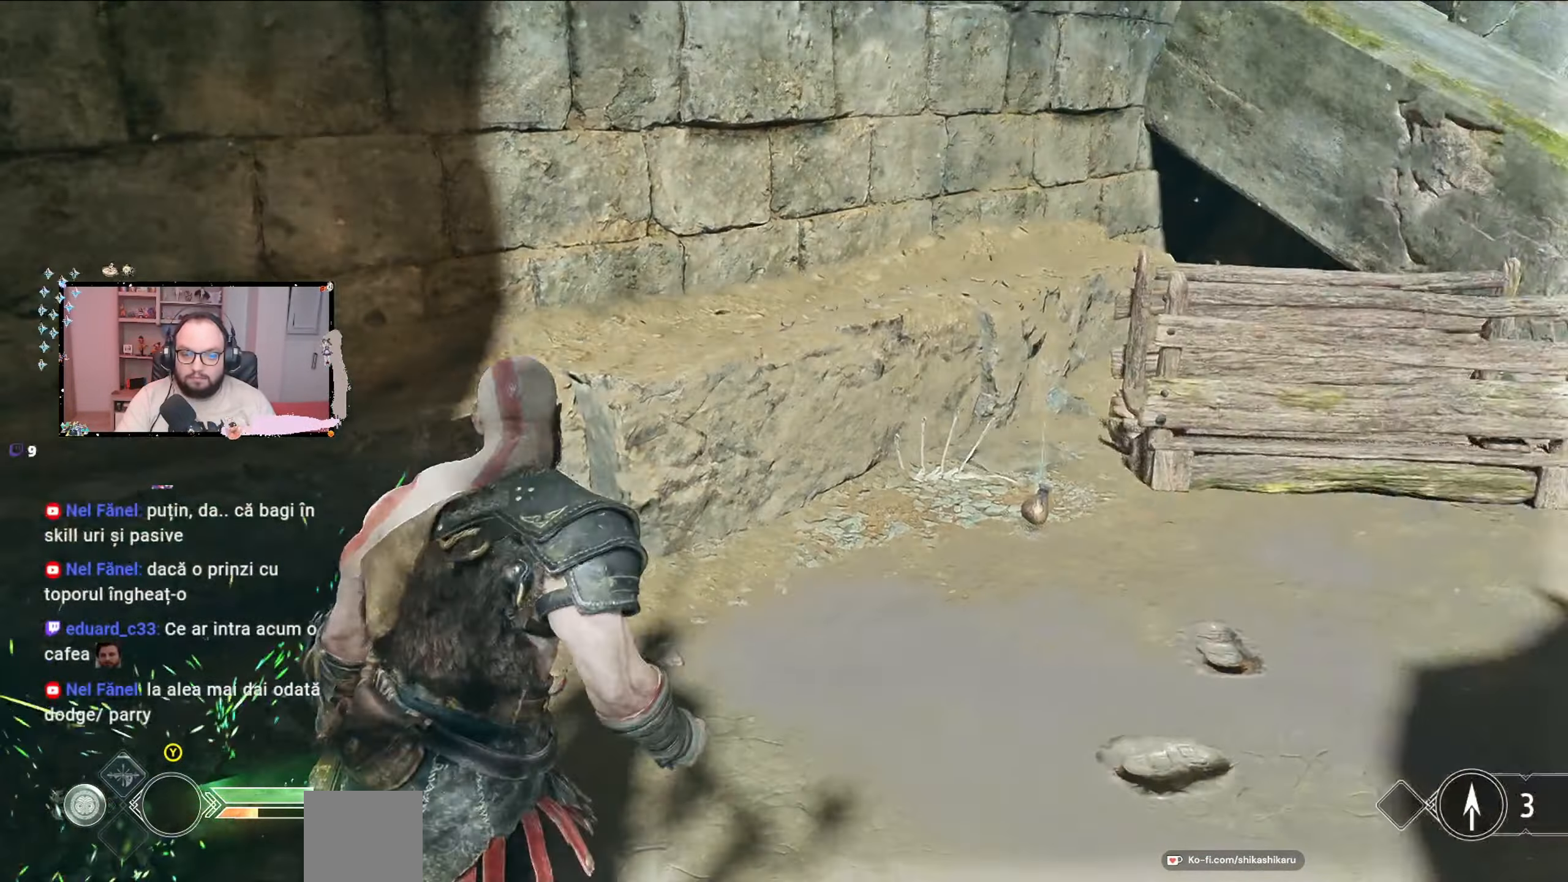
{"buttons": [], "left_stick": "up-right", "right_stick": "right", "events": [[233, "left_stick", "up-right"]]}
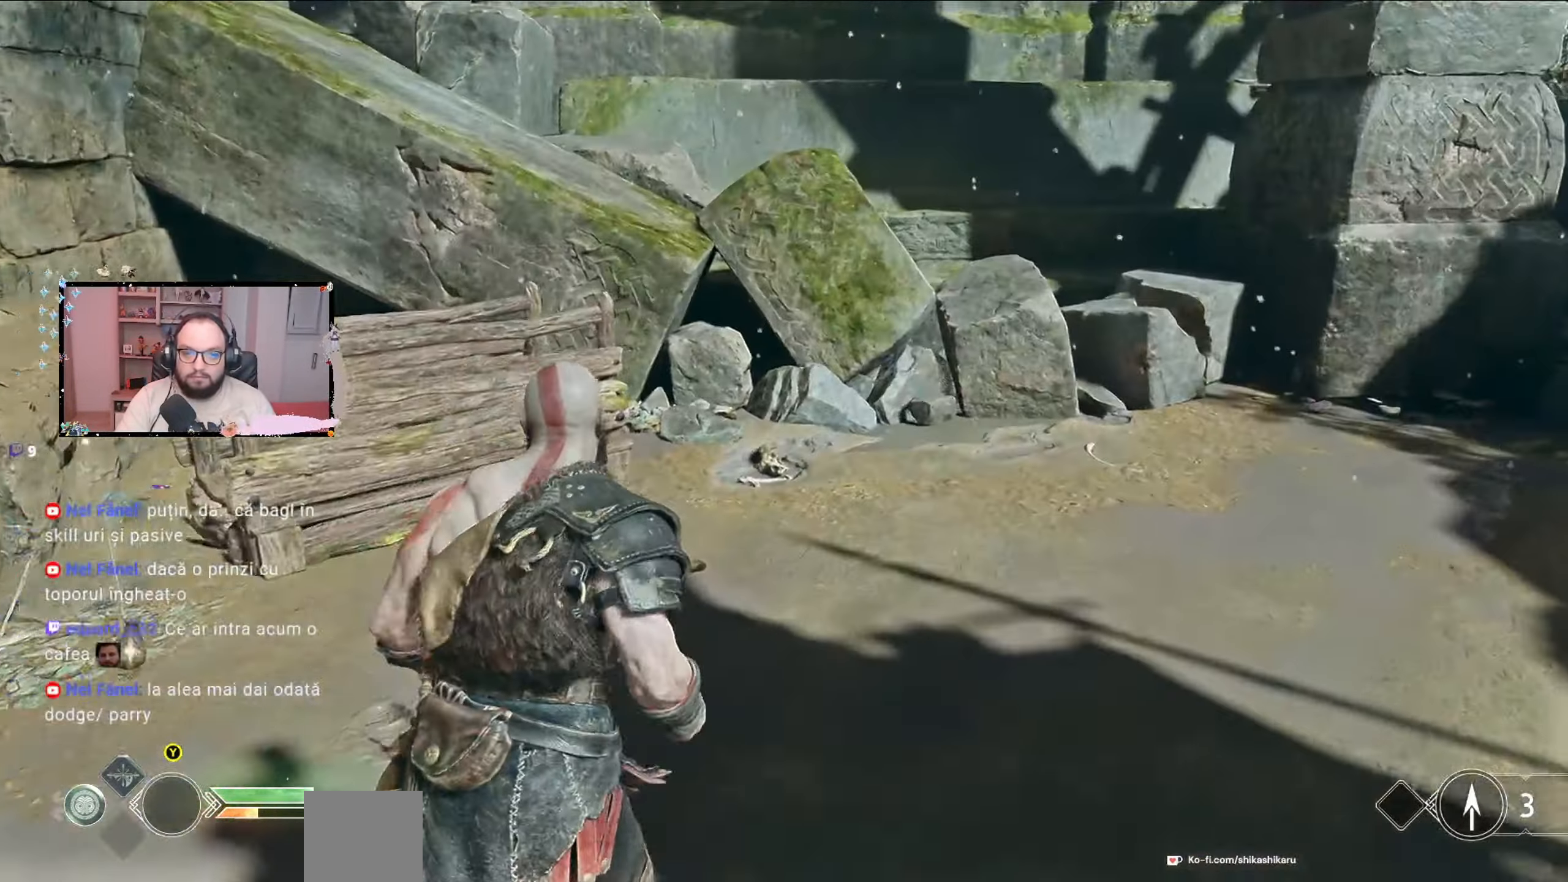
{"buttons": [], "left_stick": "up-right", "right_stick": "right", "events": [[33, "right_stick", "center"], [400, "right_stick", "right"]]}
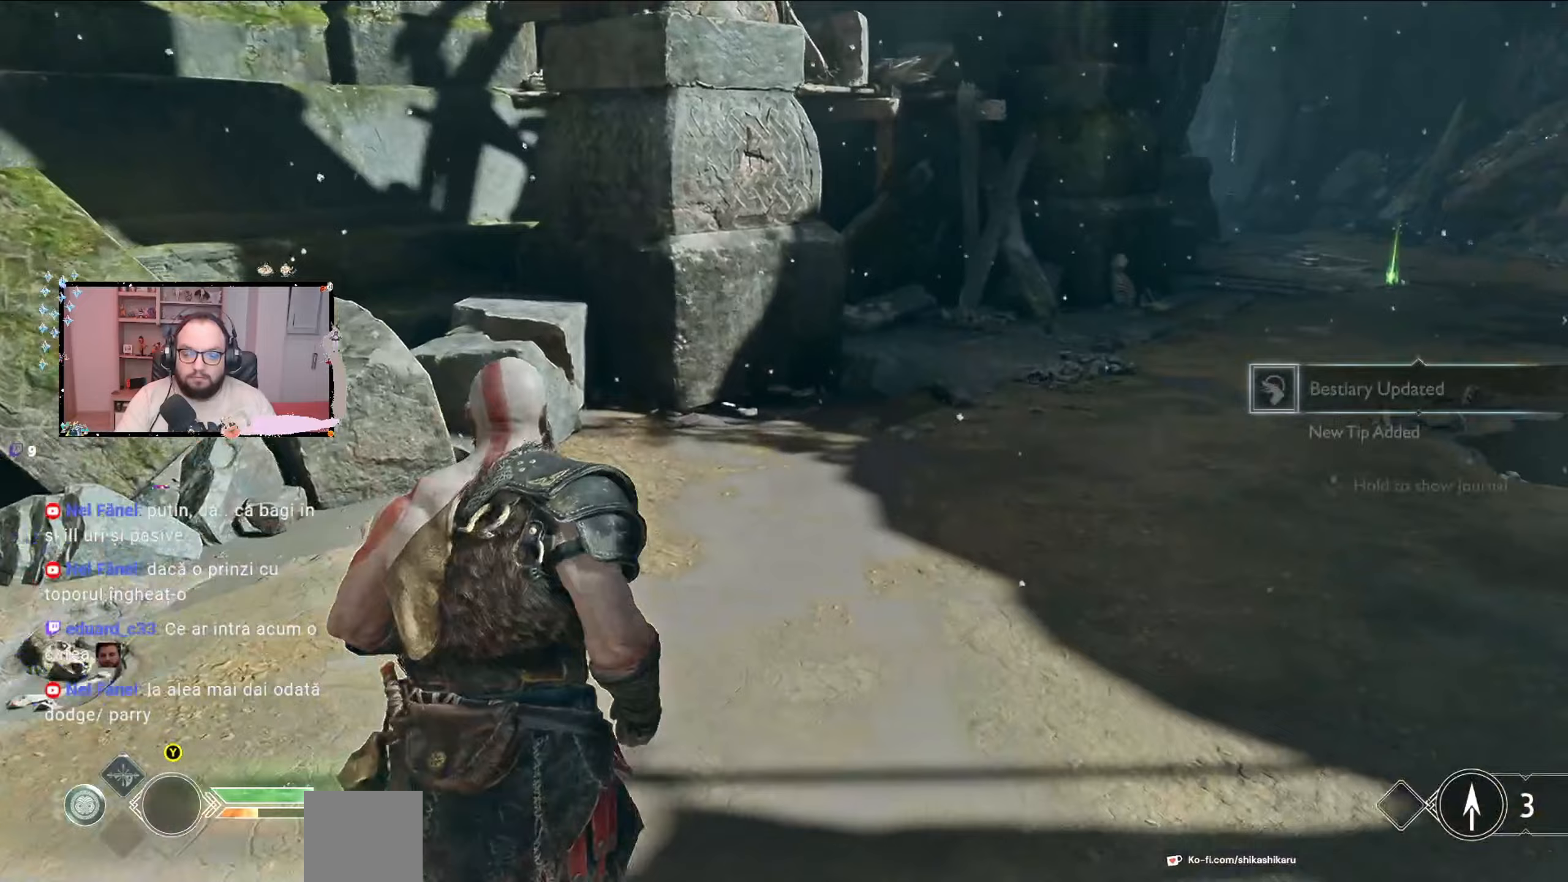
{"buttons": [], "left_stick": "up", "right_stick": "center", "events": [[367, "left_stick", "up"], [367, "right_stick", "center"]]}
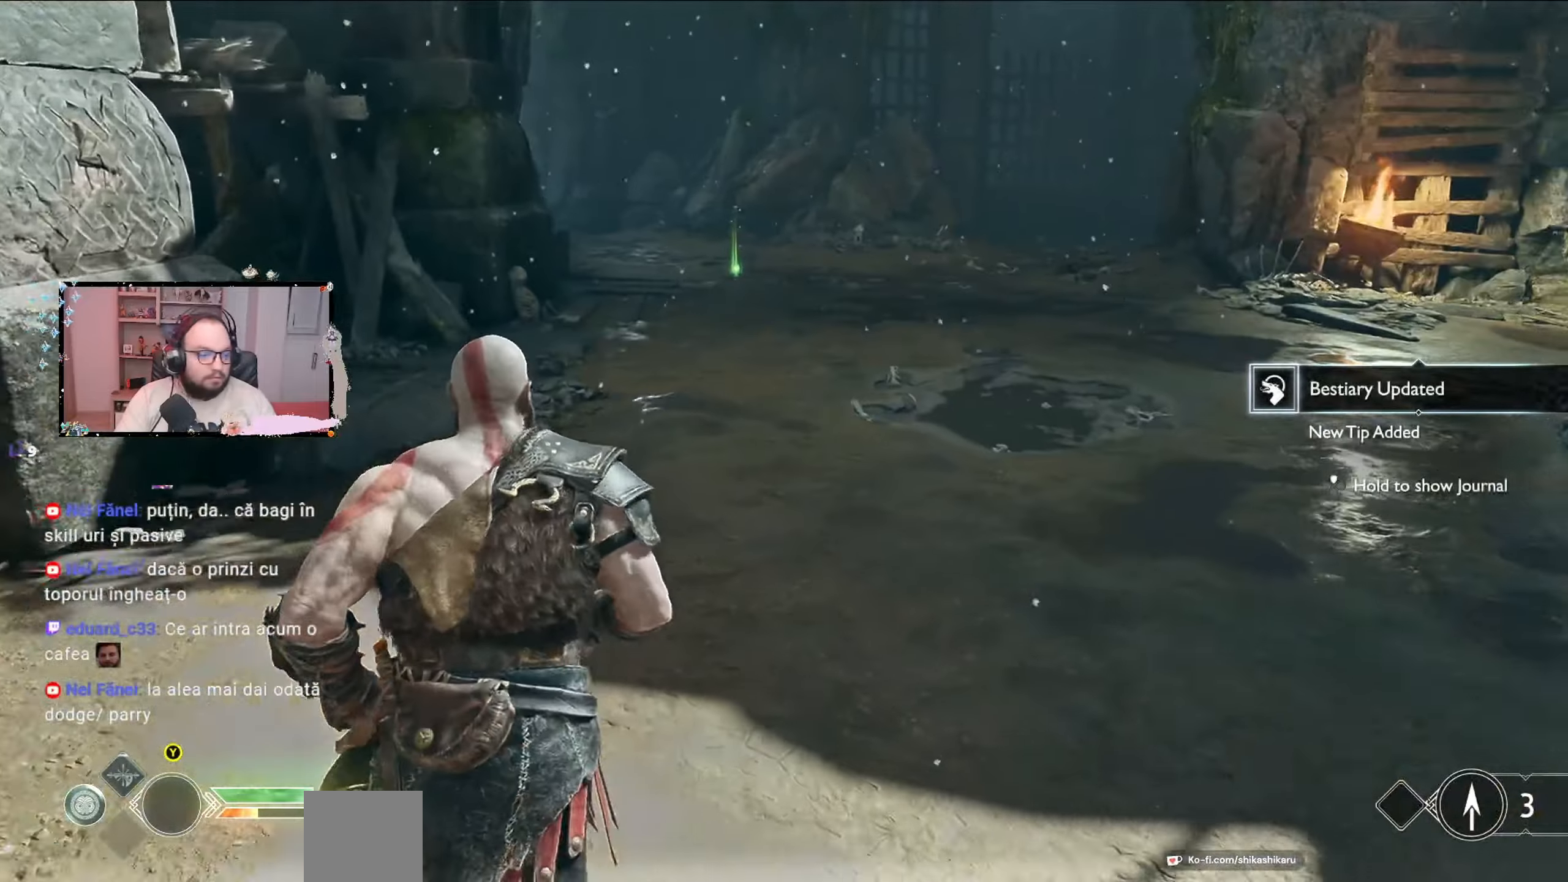
{"buttons": [], "left_stick": "up", "right_stick": "center", "events": [[167, "right_stick", "right"], [467, "right_stick", "center"]]}
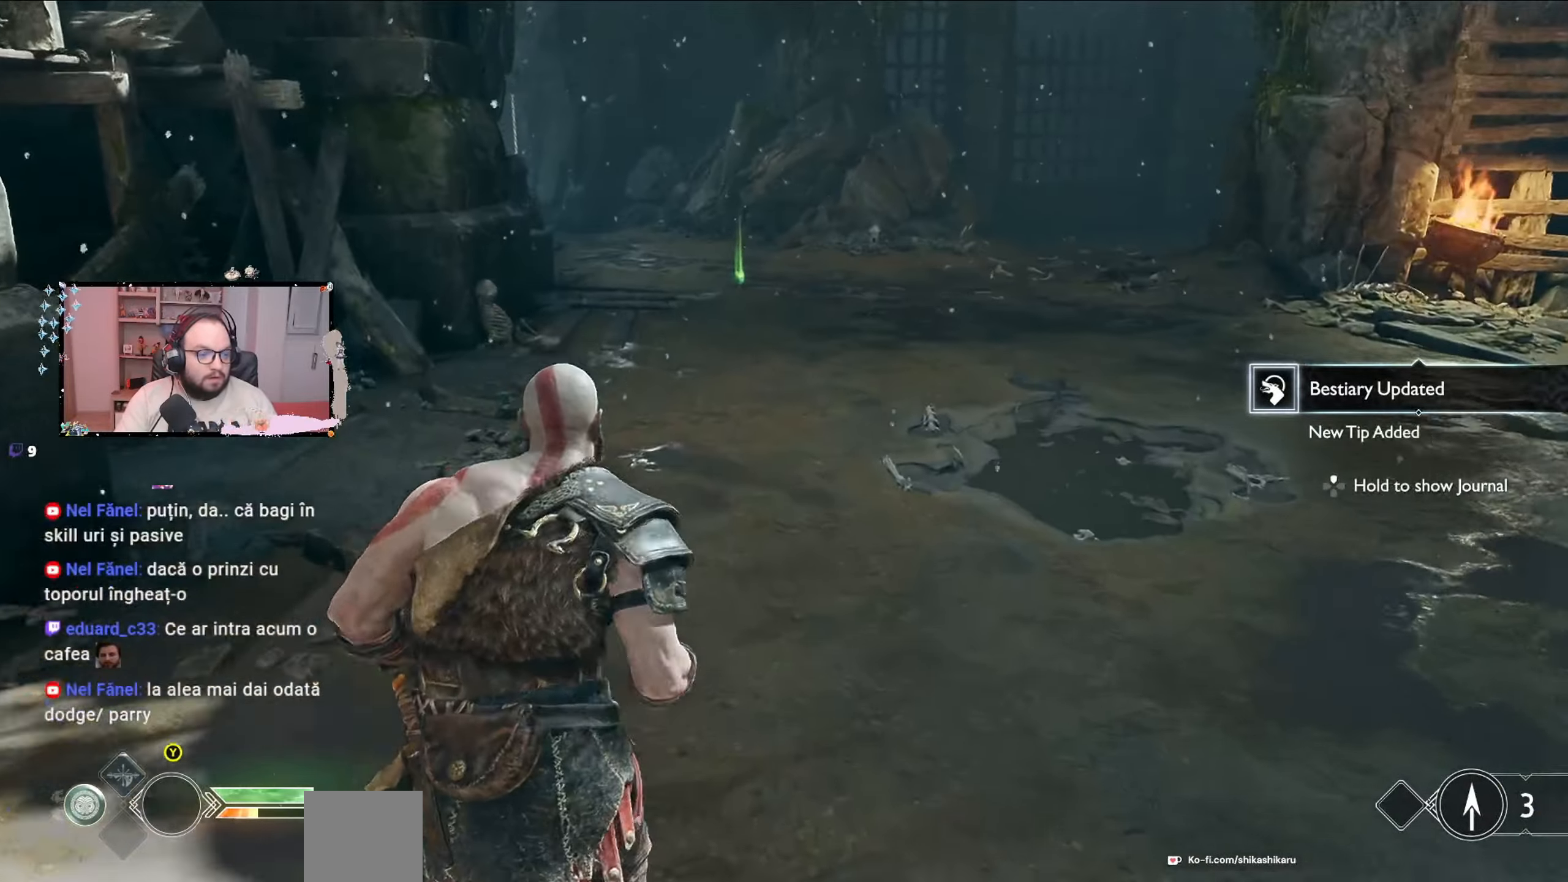
{"buttons": [], "left_stick": "up", "right_stick": "center", "events": []}
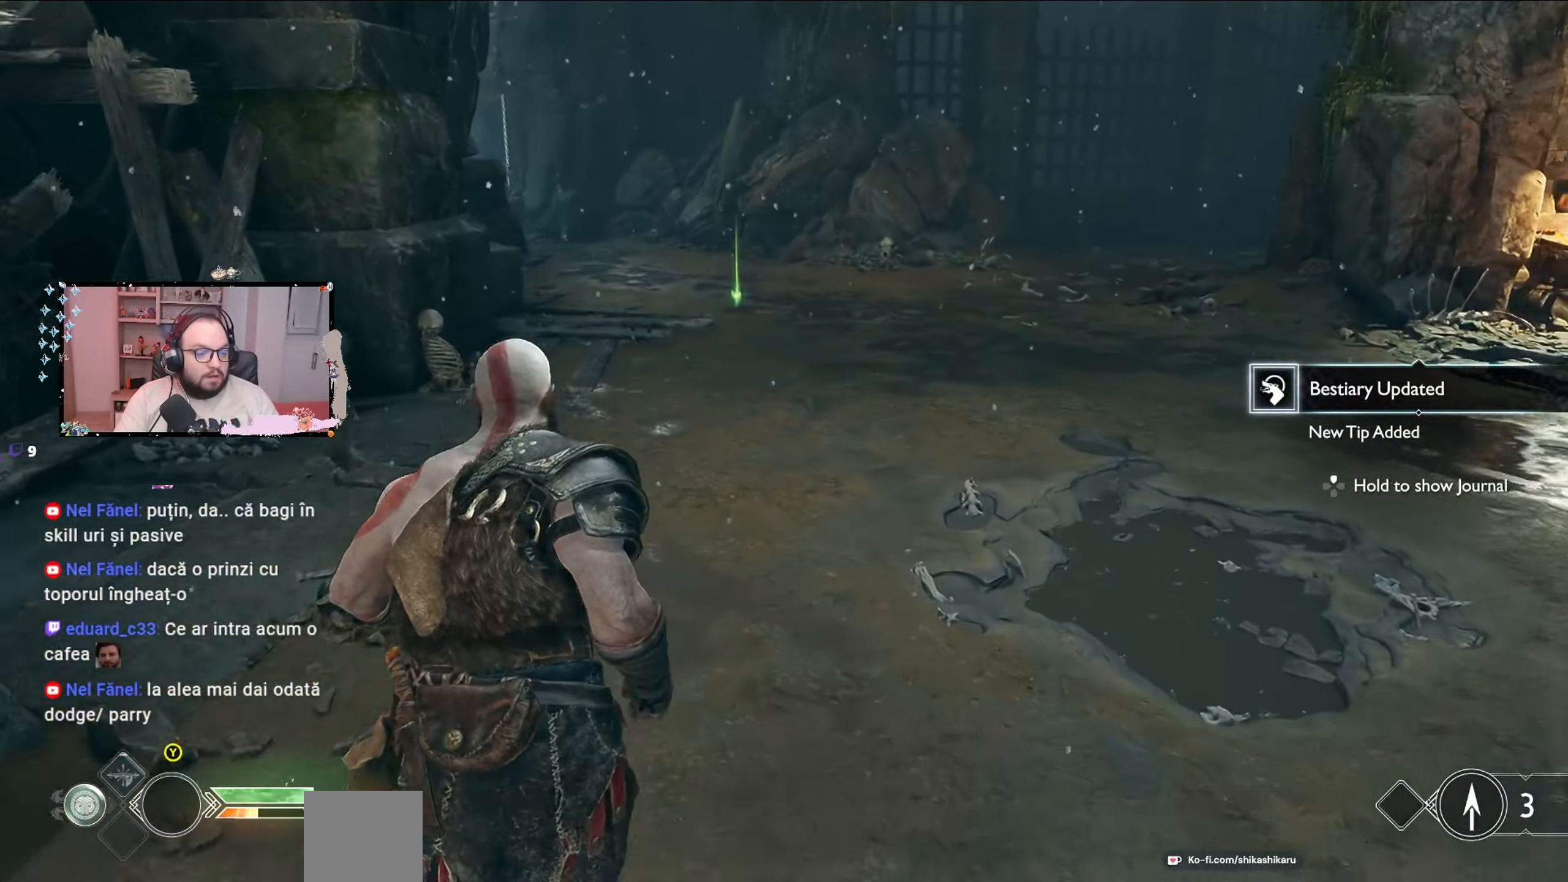
{"buttons": [], "left_stick": "up", "right_stick": "center", "events": []}
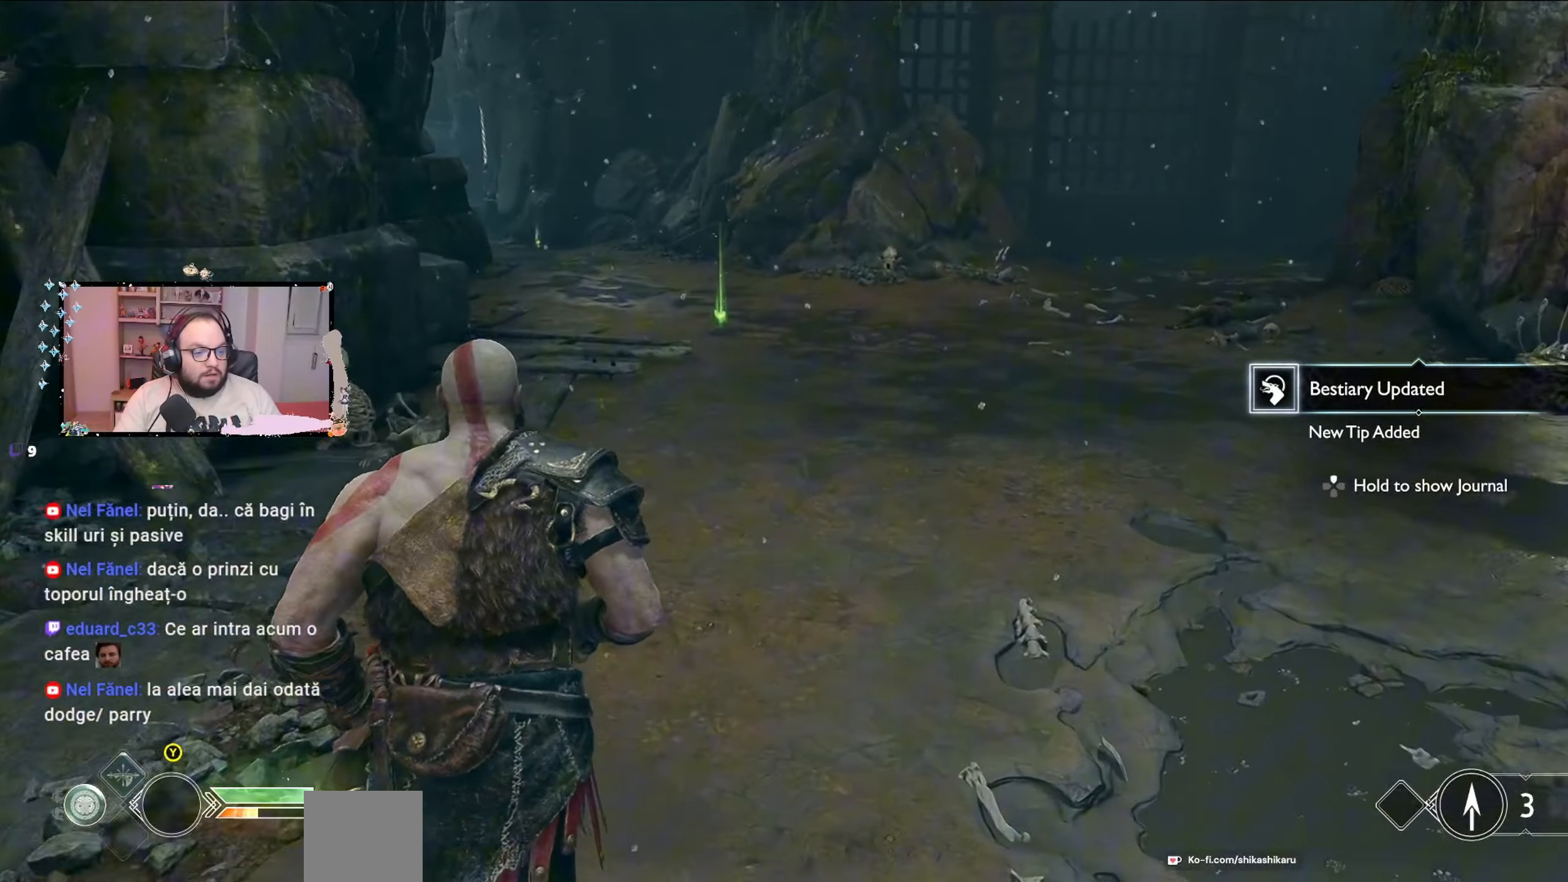
{"buttons": [], "left_stick": "right", "right_stick": "left", "events": [[333, "left_stick", "up-right"], [400, "right_stick", "left"], [500, "left_stick", "right"]]}
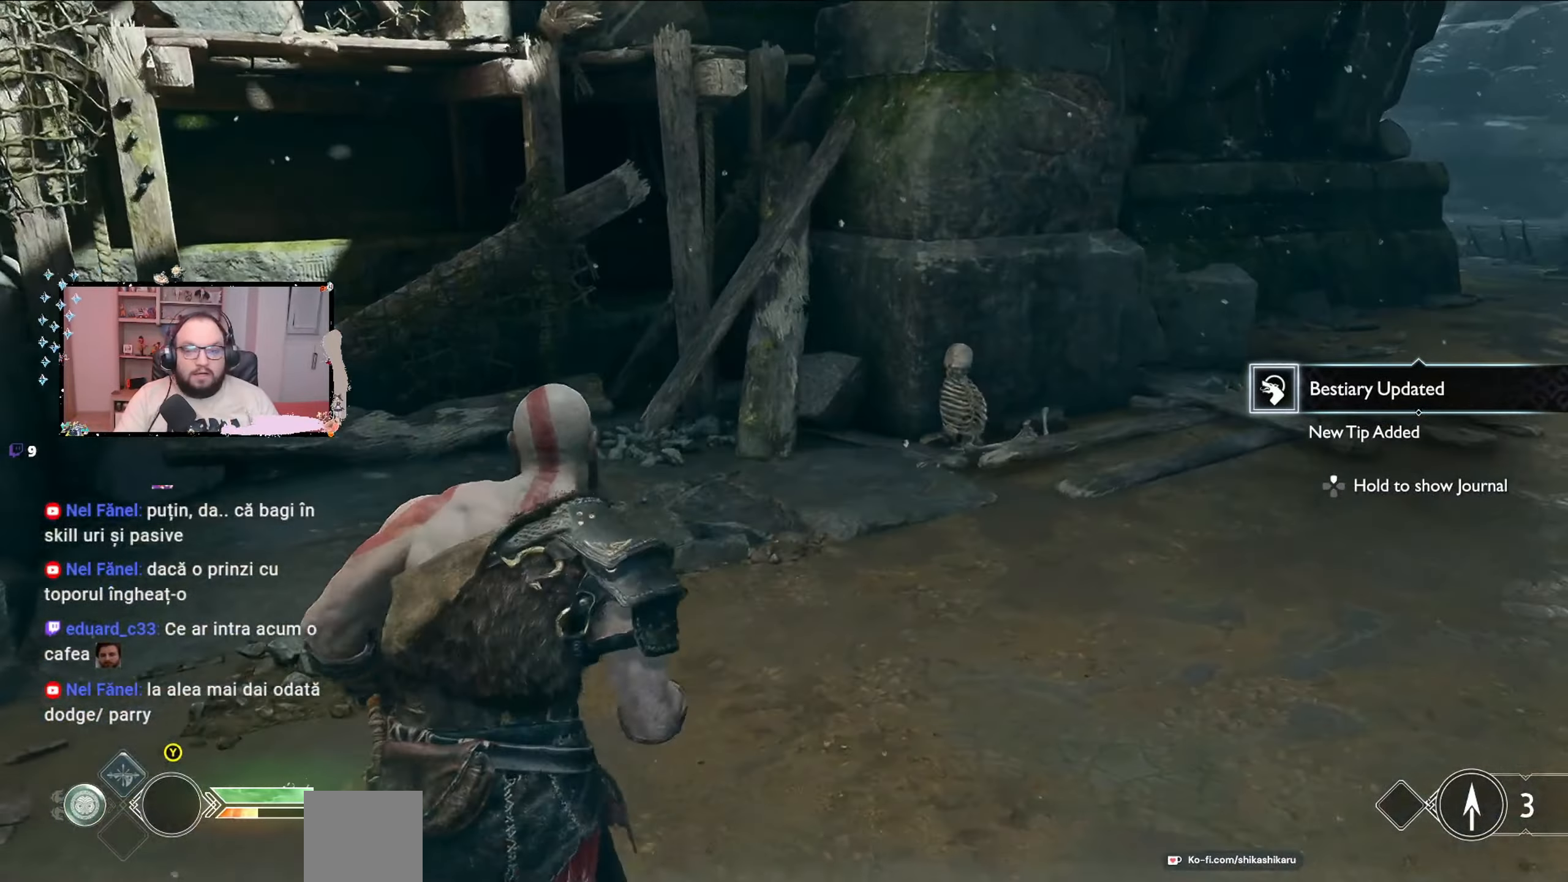
{"buttons": [], "left_stick": "up", "right_stick": "center", "events": [[400, "left_stick", "up"], [400, "right_stick", "center"]]}
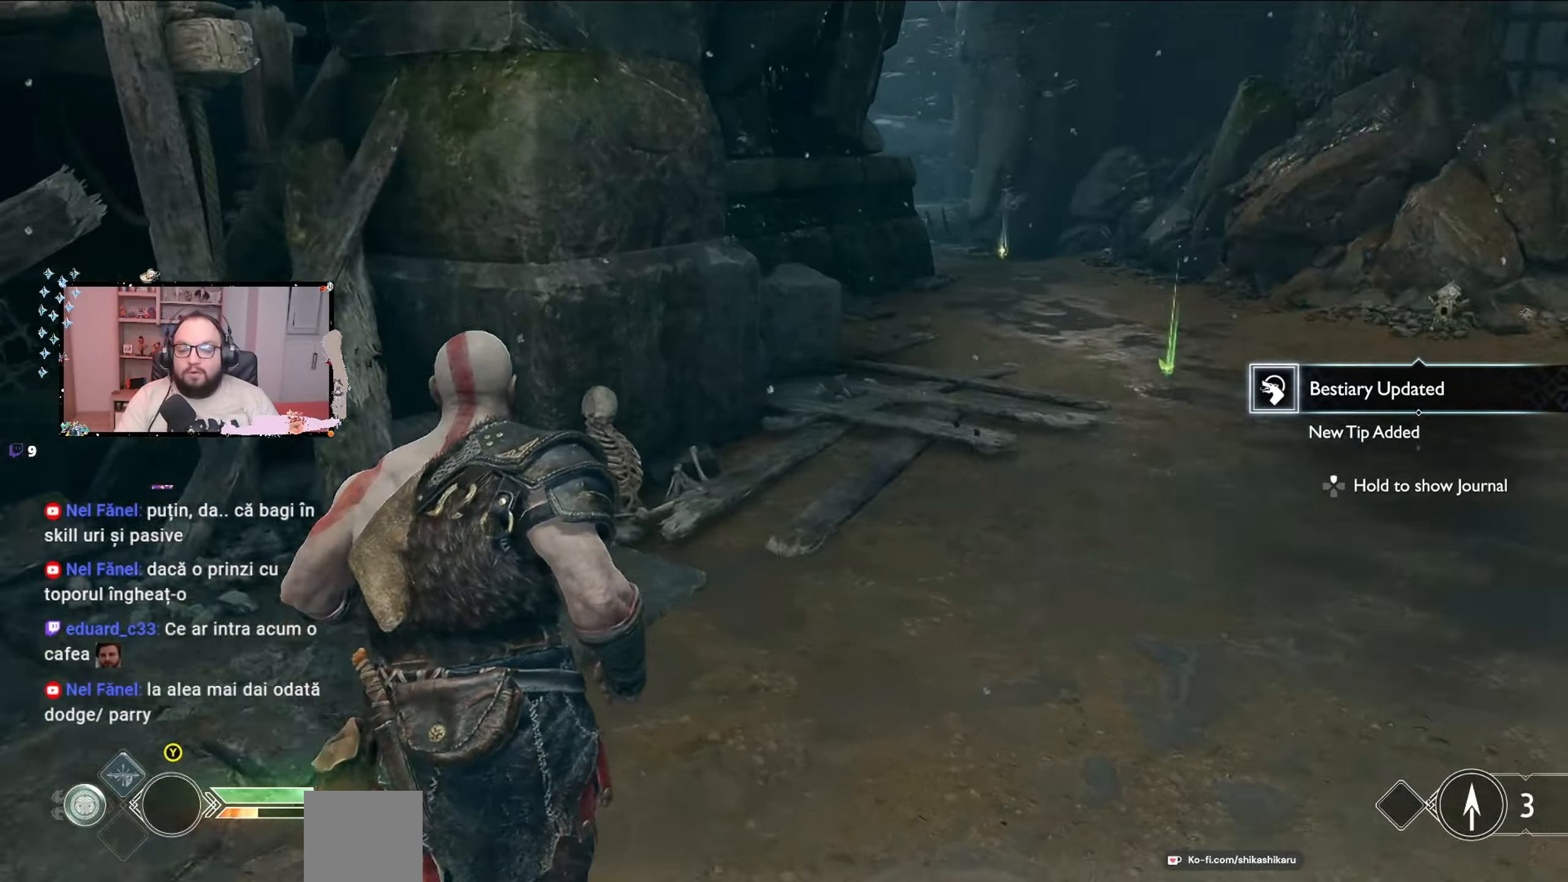
{"buttons": [], "left_stick": "up", "right_stick": "right", "events": [[100, "right_stick", "right"]]}
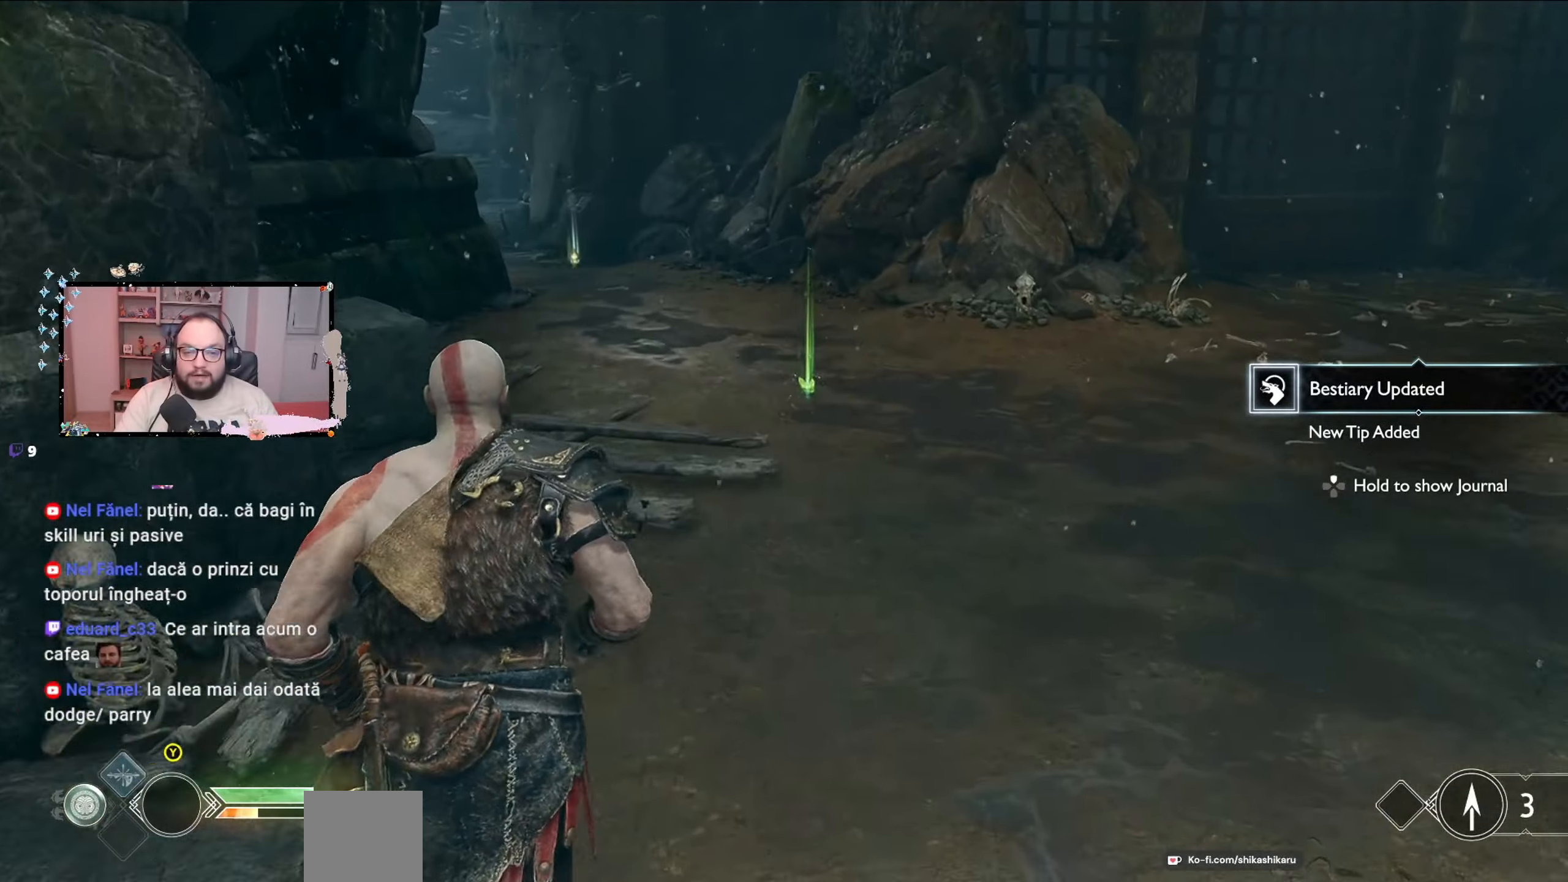
{"buttons": [], "left_stick": "up", "right_stick": "center", "events": [[67, "right_stick", "center"]]}
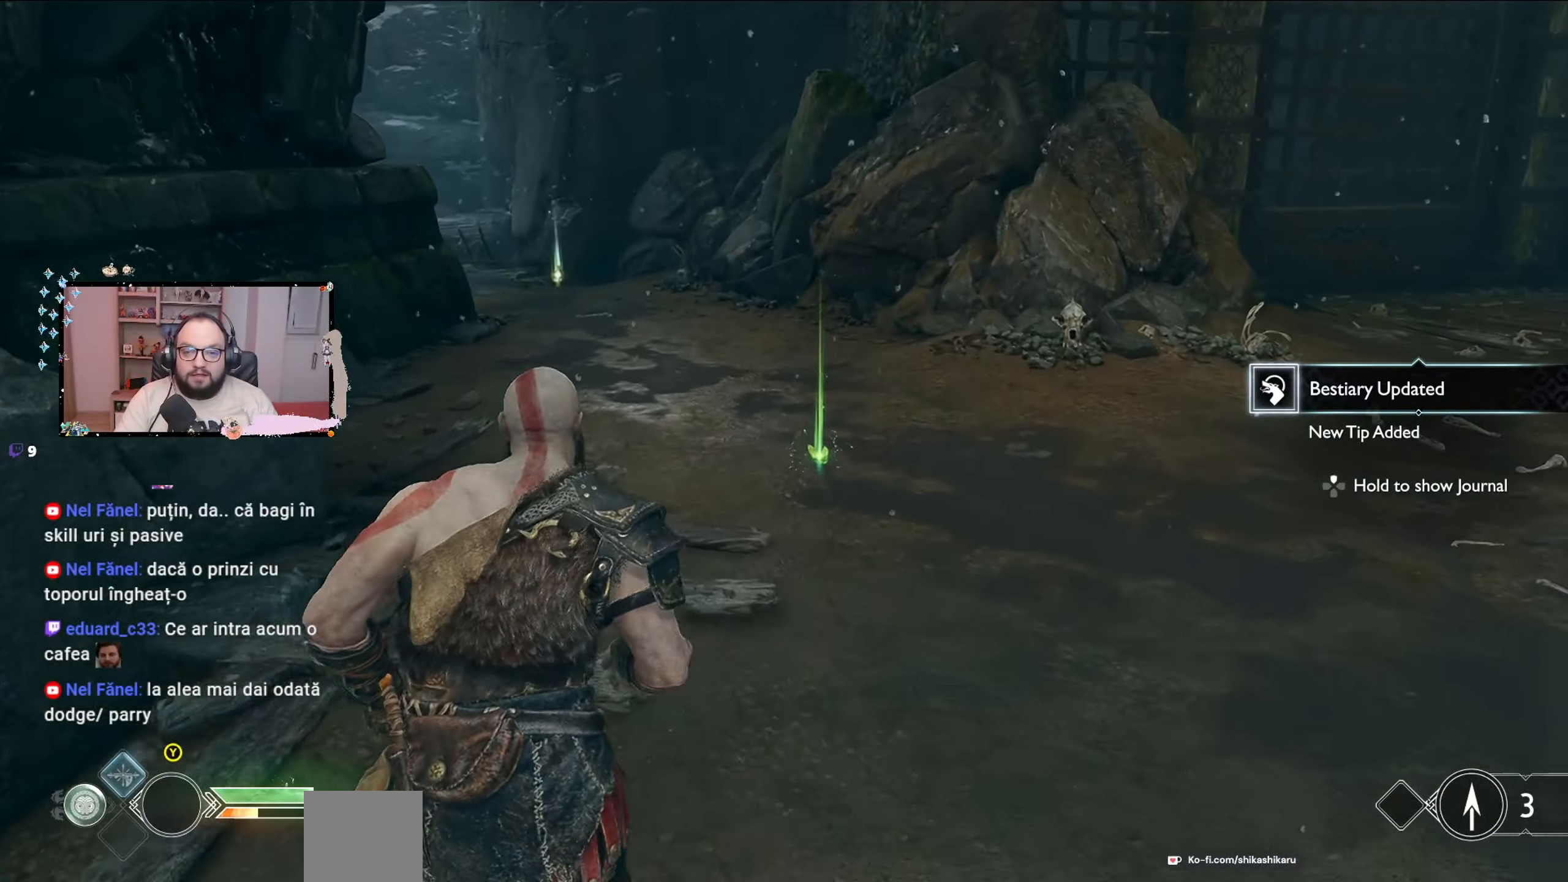
{"buttons": [], "left_stick": "up", "right_stick": "center", "events": []}
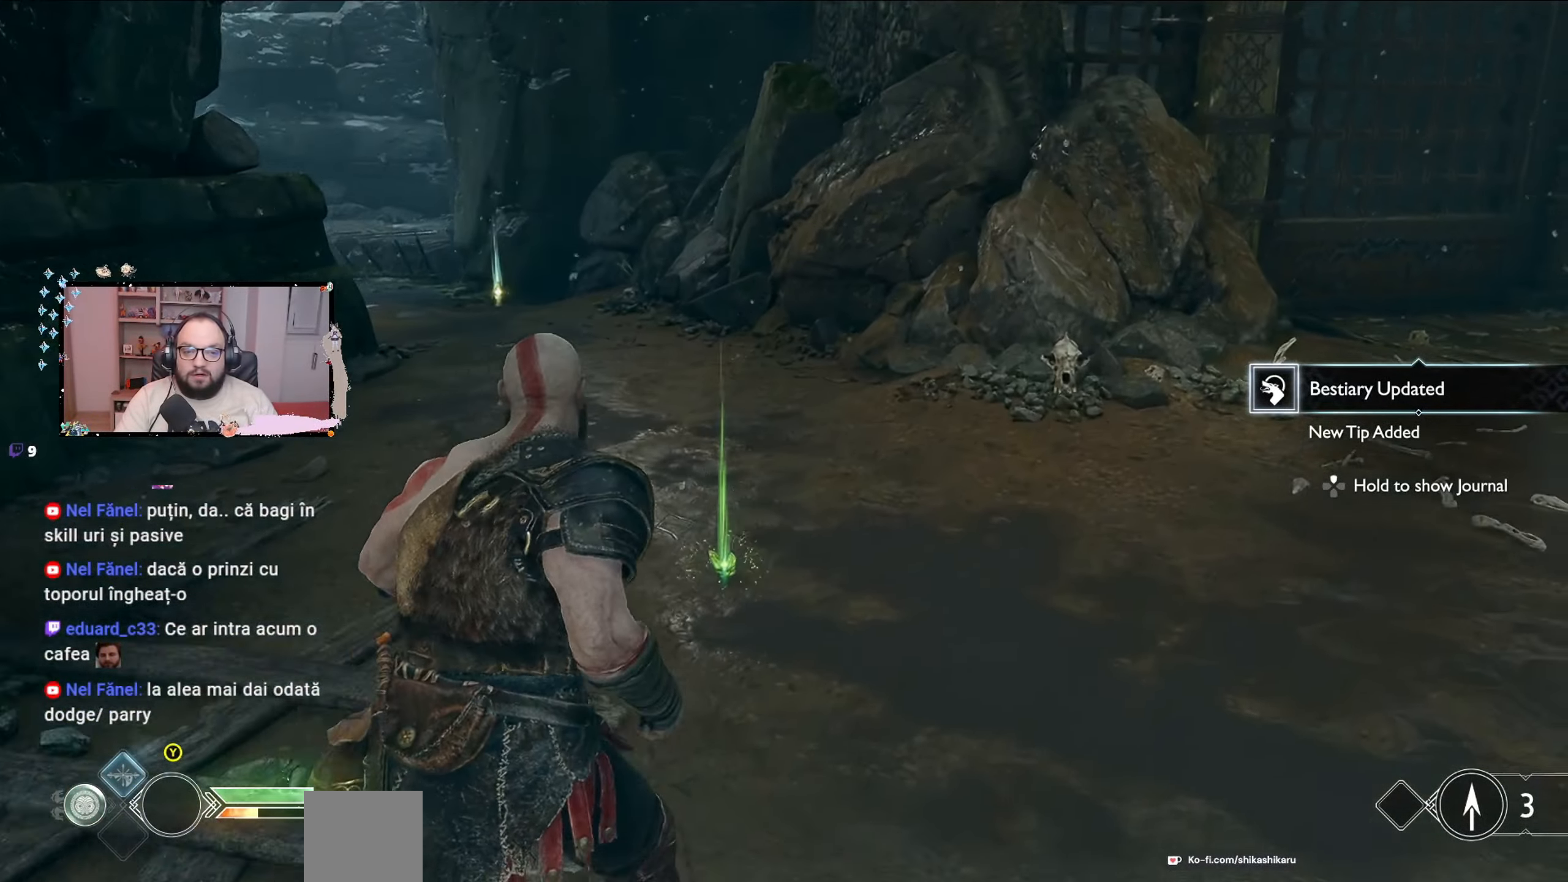
{"buttons": [], "left_stick": "up-right", "right_stick": "center", "events": [[67, "left_stick", "up-right"]]}
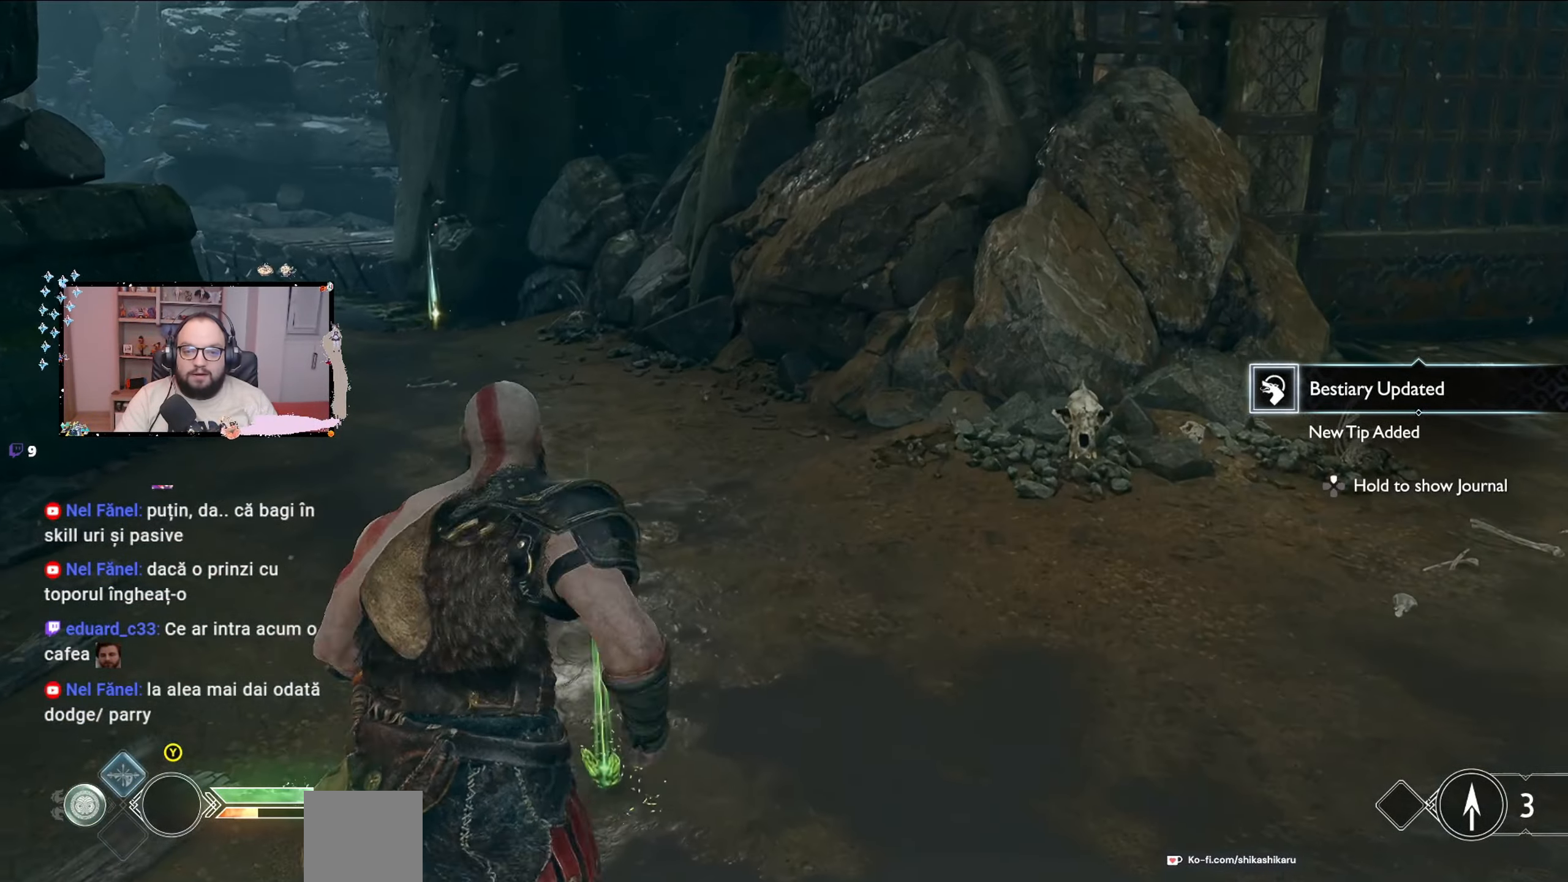
{"buttons": [], "left_stick": "up", "right_stick": "center", "events": [[167, "left_stick", "up"]]}
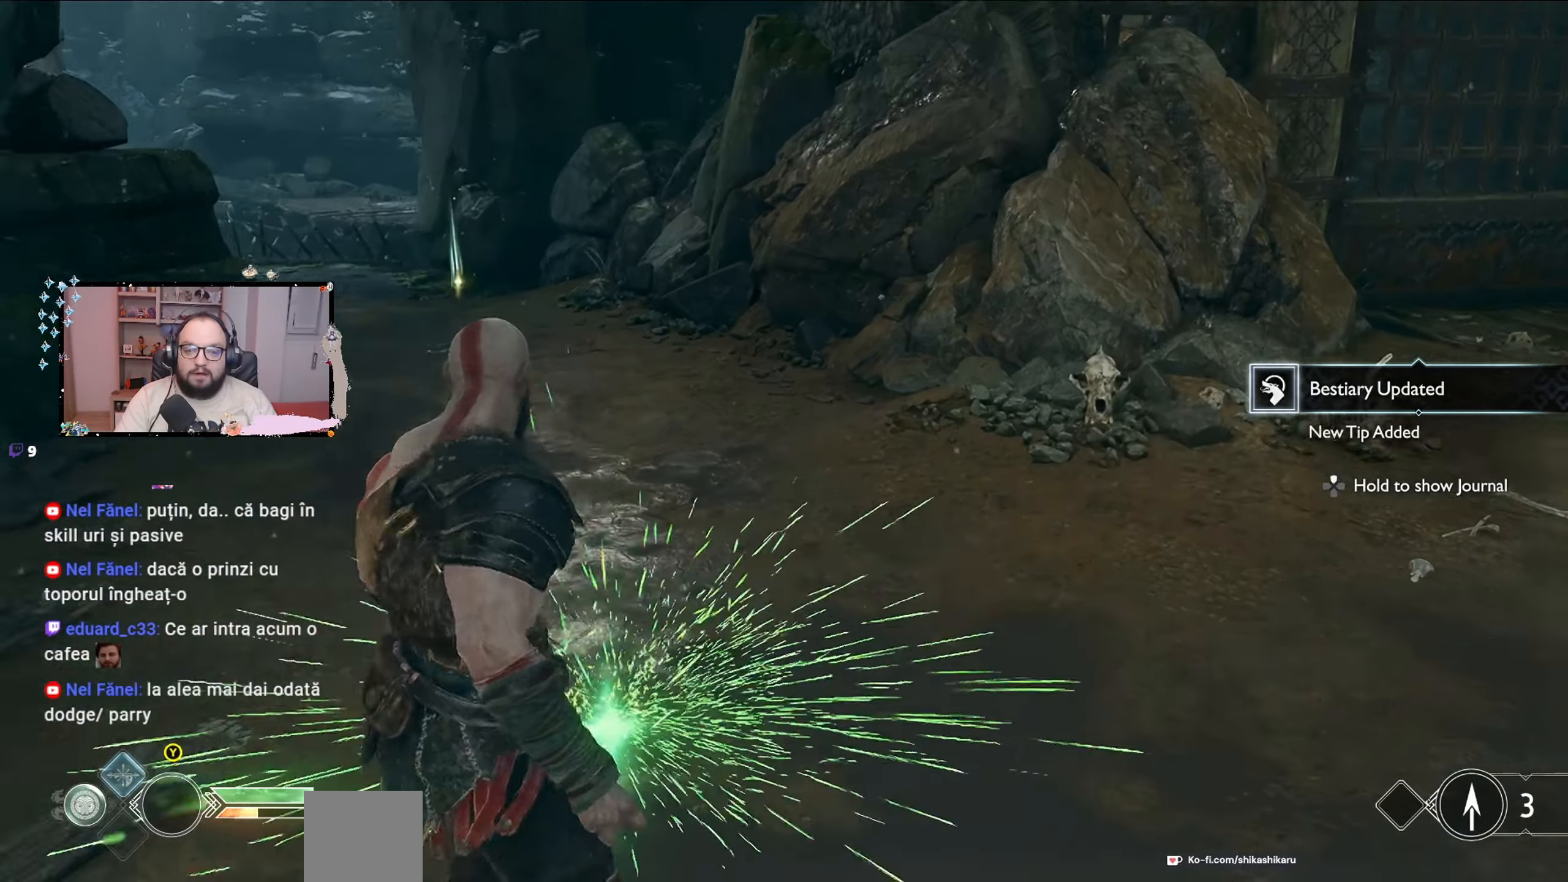
{"buttons": [], "left_stick": "up", "right_stick": "center", "events": [[100, "B", "down"], [300, "B", "up"]]}
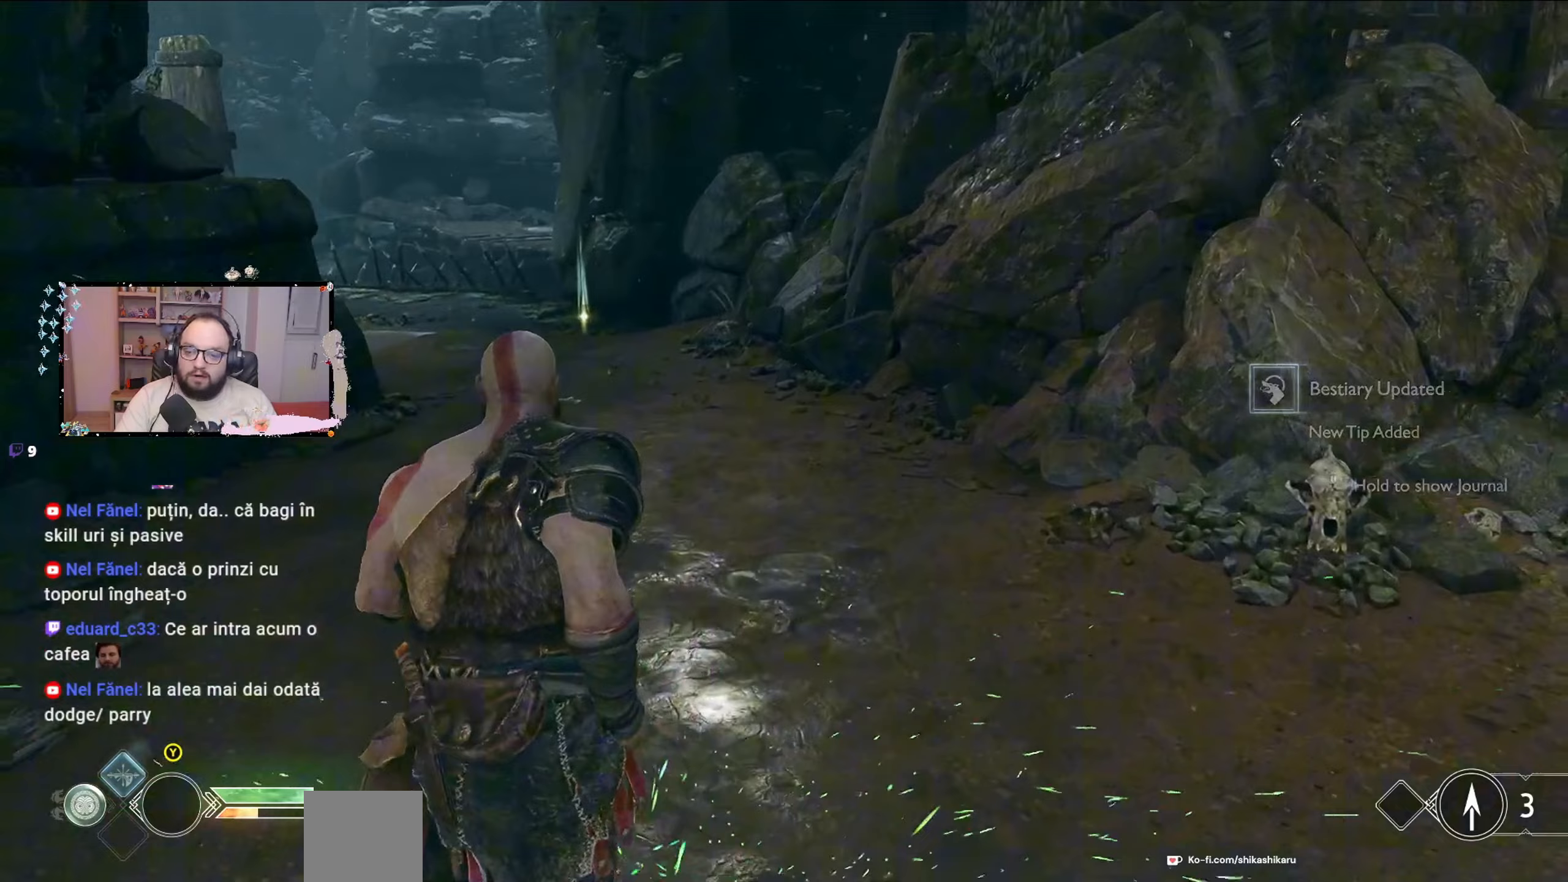
{"buttons": [], "left_stick": "up", "right_stick": "center", "events": [[33, "right_stick", "left"], [200, "right_stick", "center"], [333, "right_stick", "left"], [500, "right_stick", "center"]]}
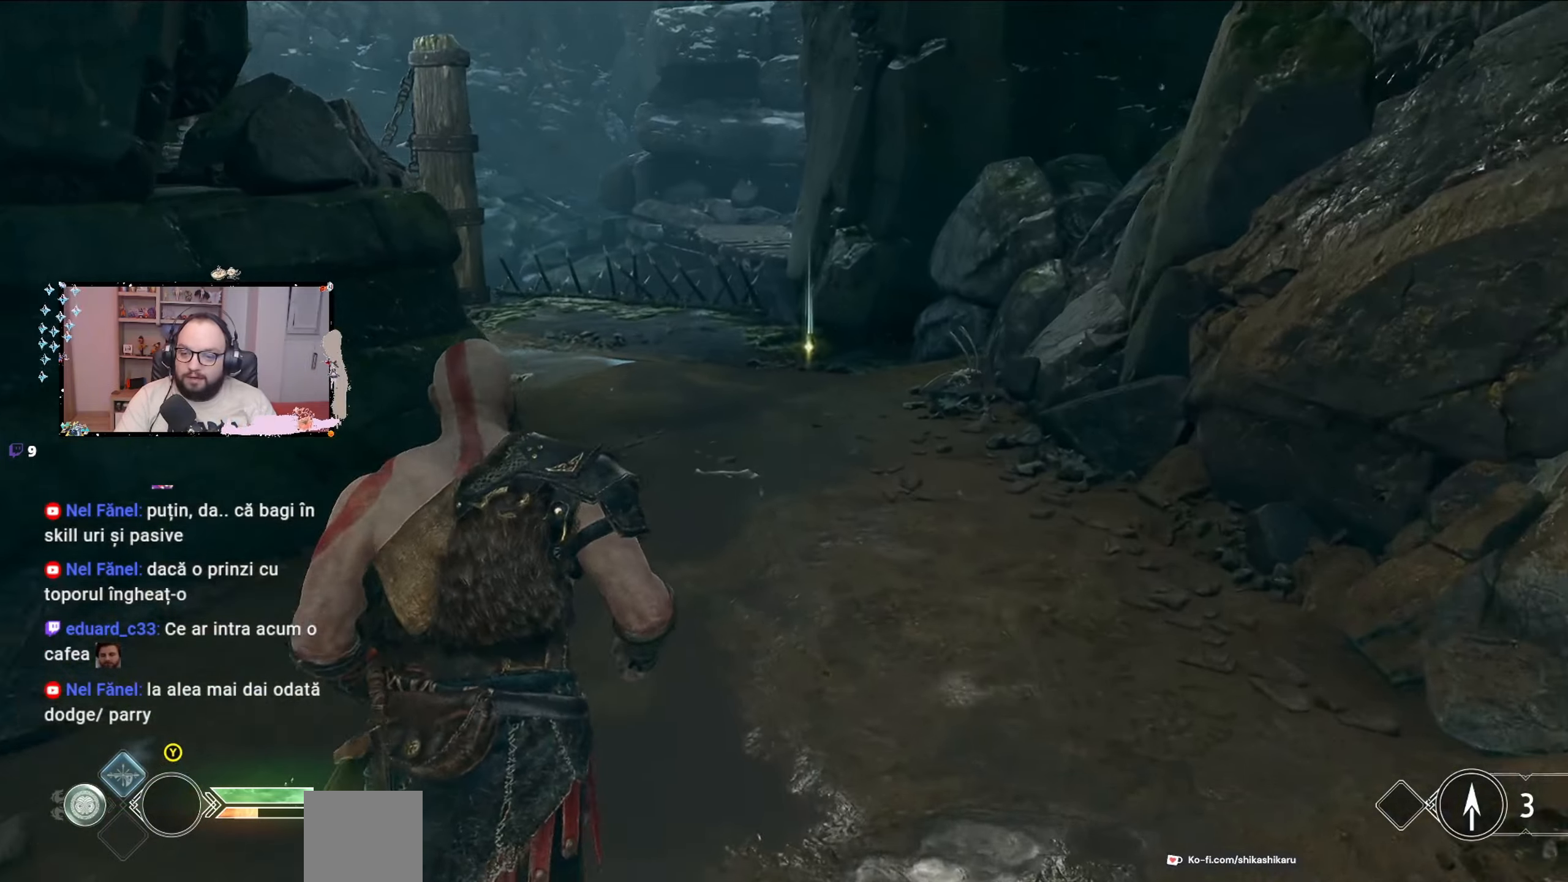
{"buttons": [], "left_stick": "up", "right_stick": "center", "events": []}
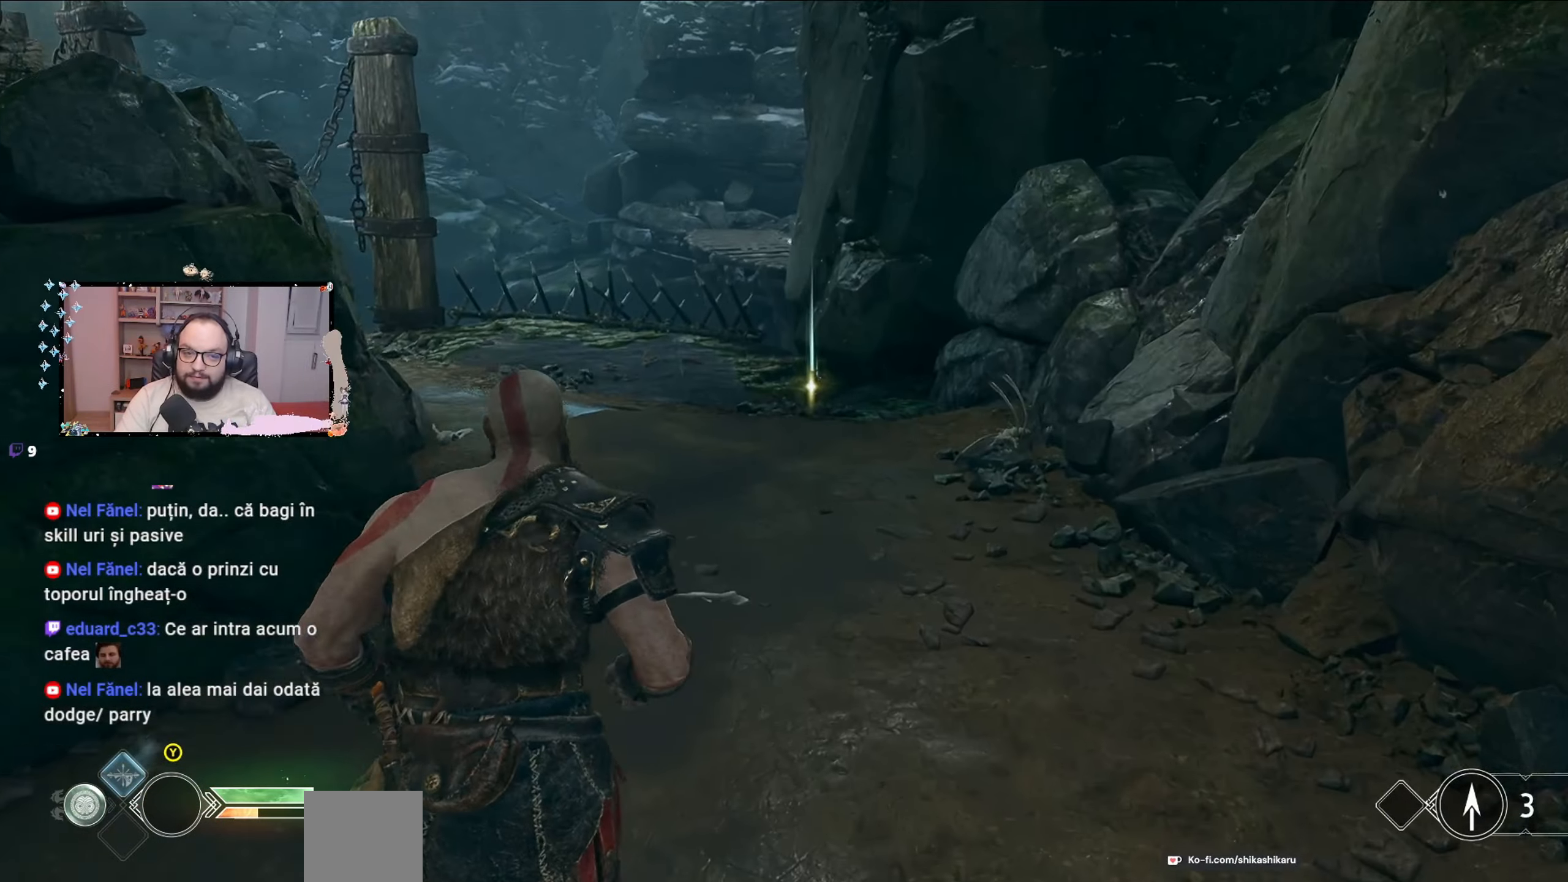
{"buttons": [], "left_stick": "up", "right_stick": "center", "events": []}
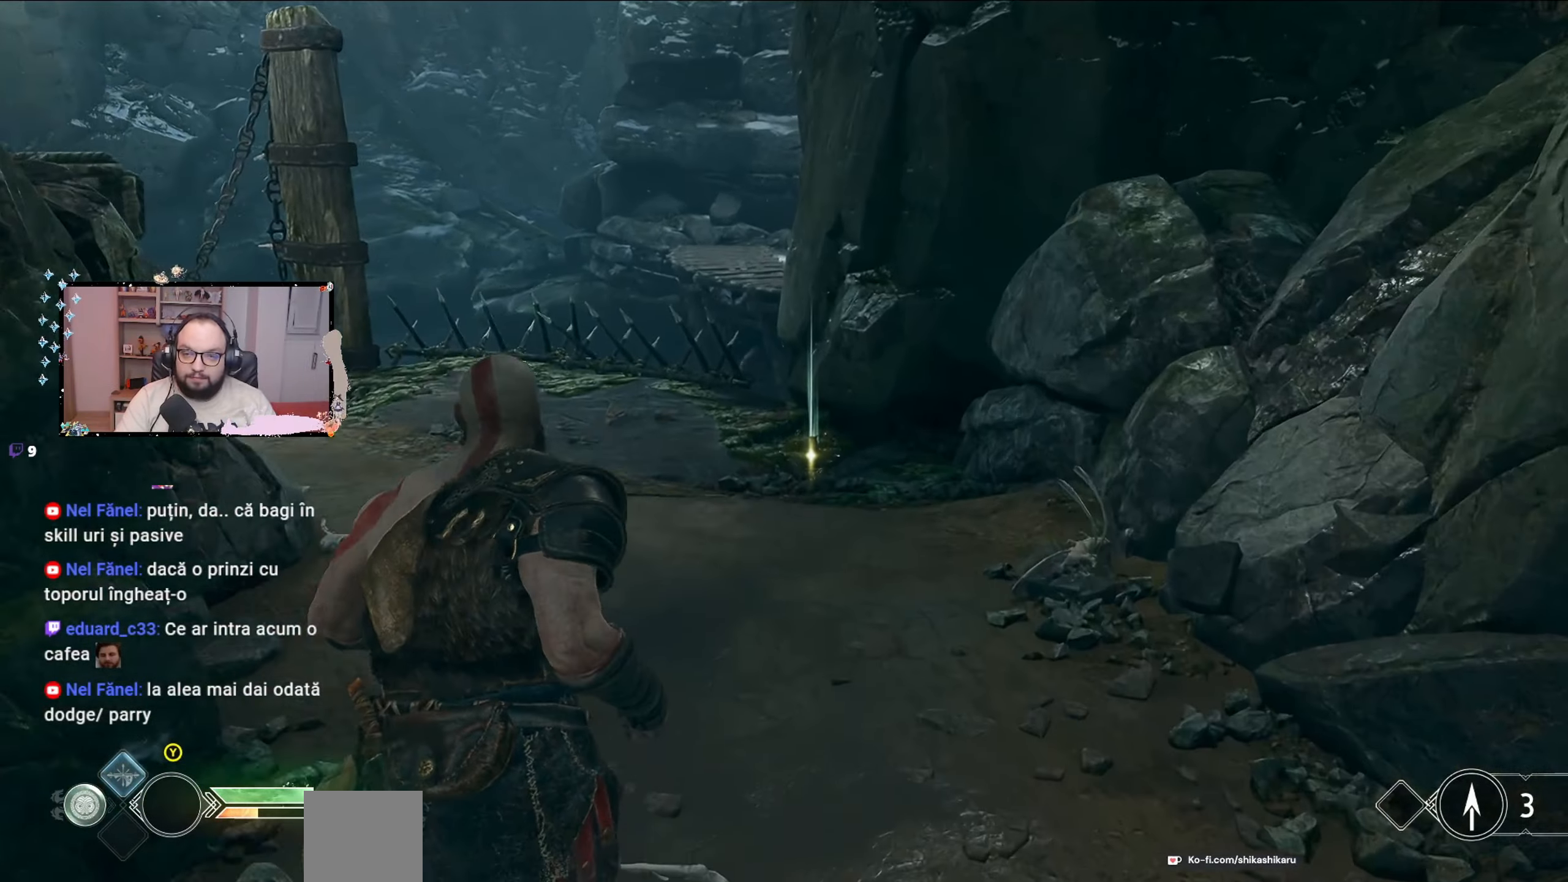
{"buttons": [], "left_stick": "up", "right_stick": "center", "events": []}
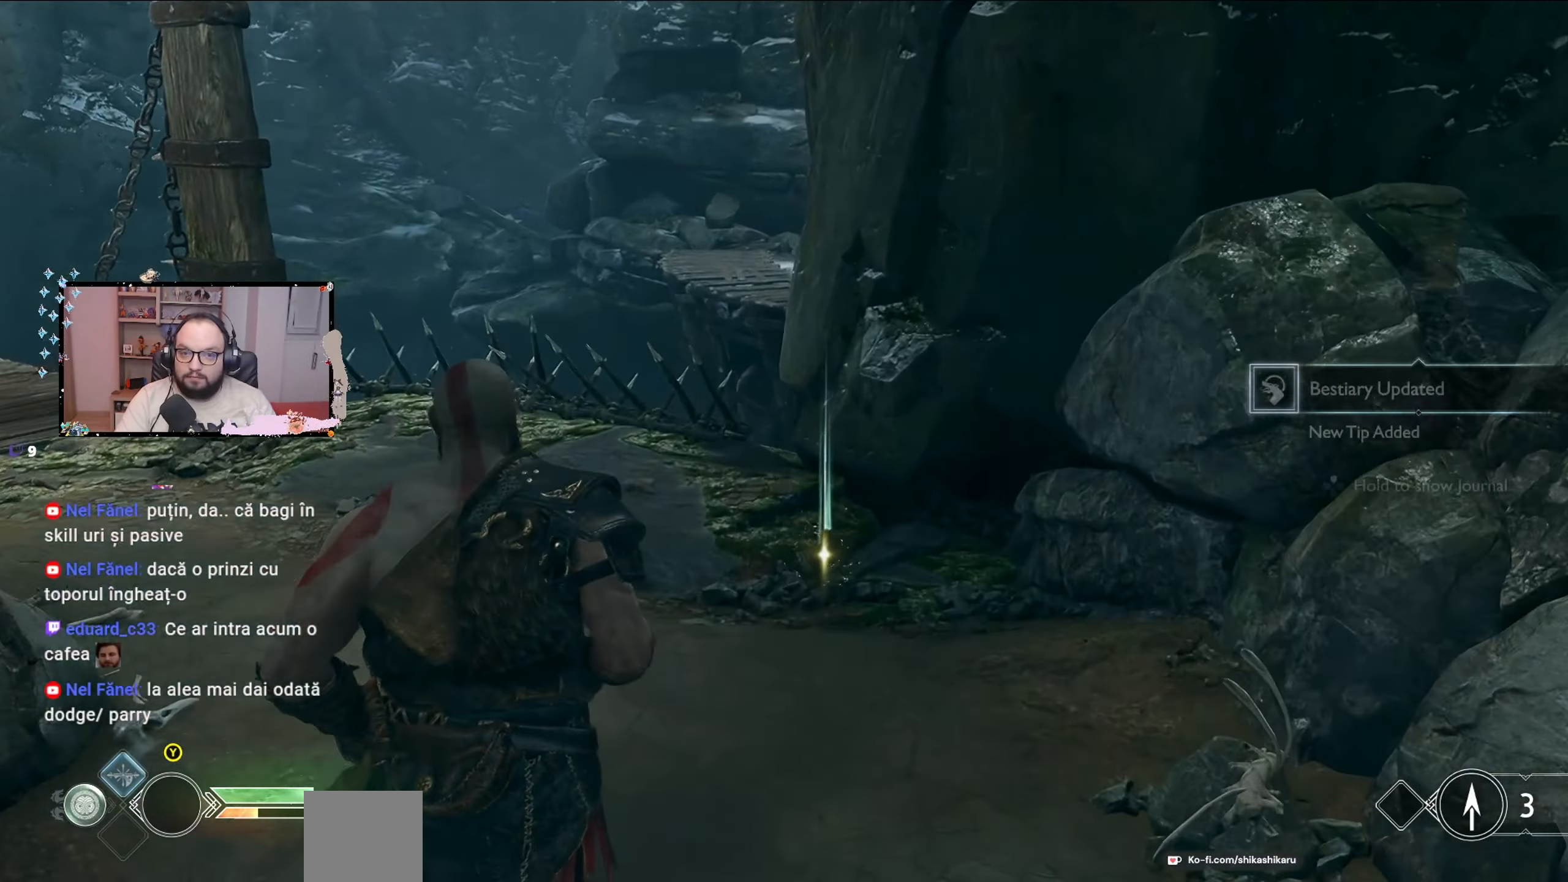
{"buttons": [], "left_stick": "up", "right_stick": "center", "events": []}
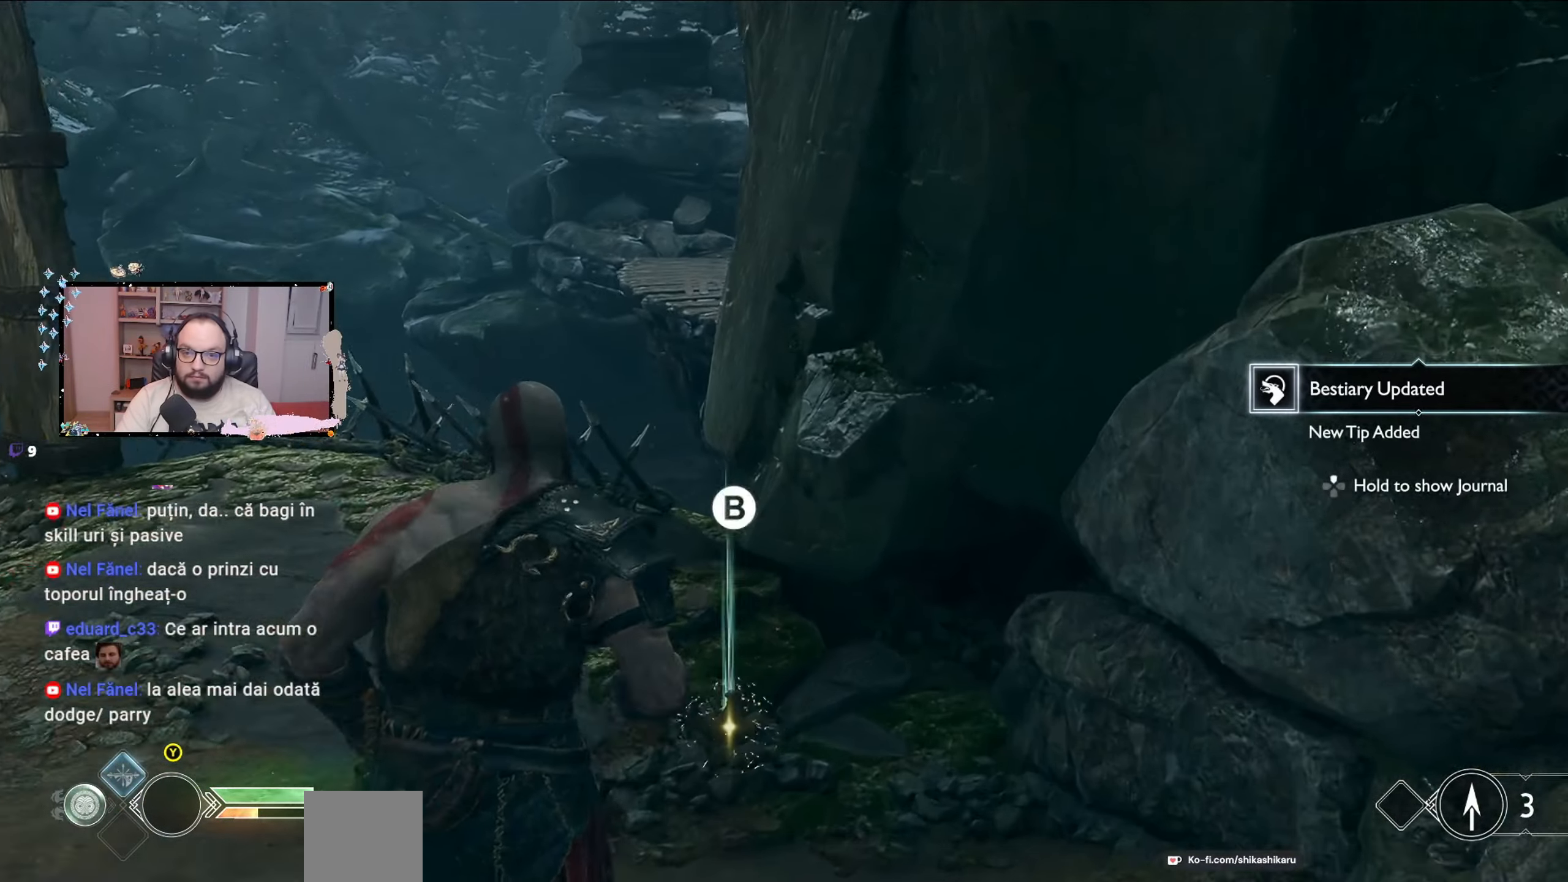
{"buttons": [], "left_stick": "center", "right_stick": "center", "events": [[133, "B", "down"], [233, "B", "up"], [233, "left_stick", "center"]]}
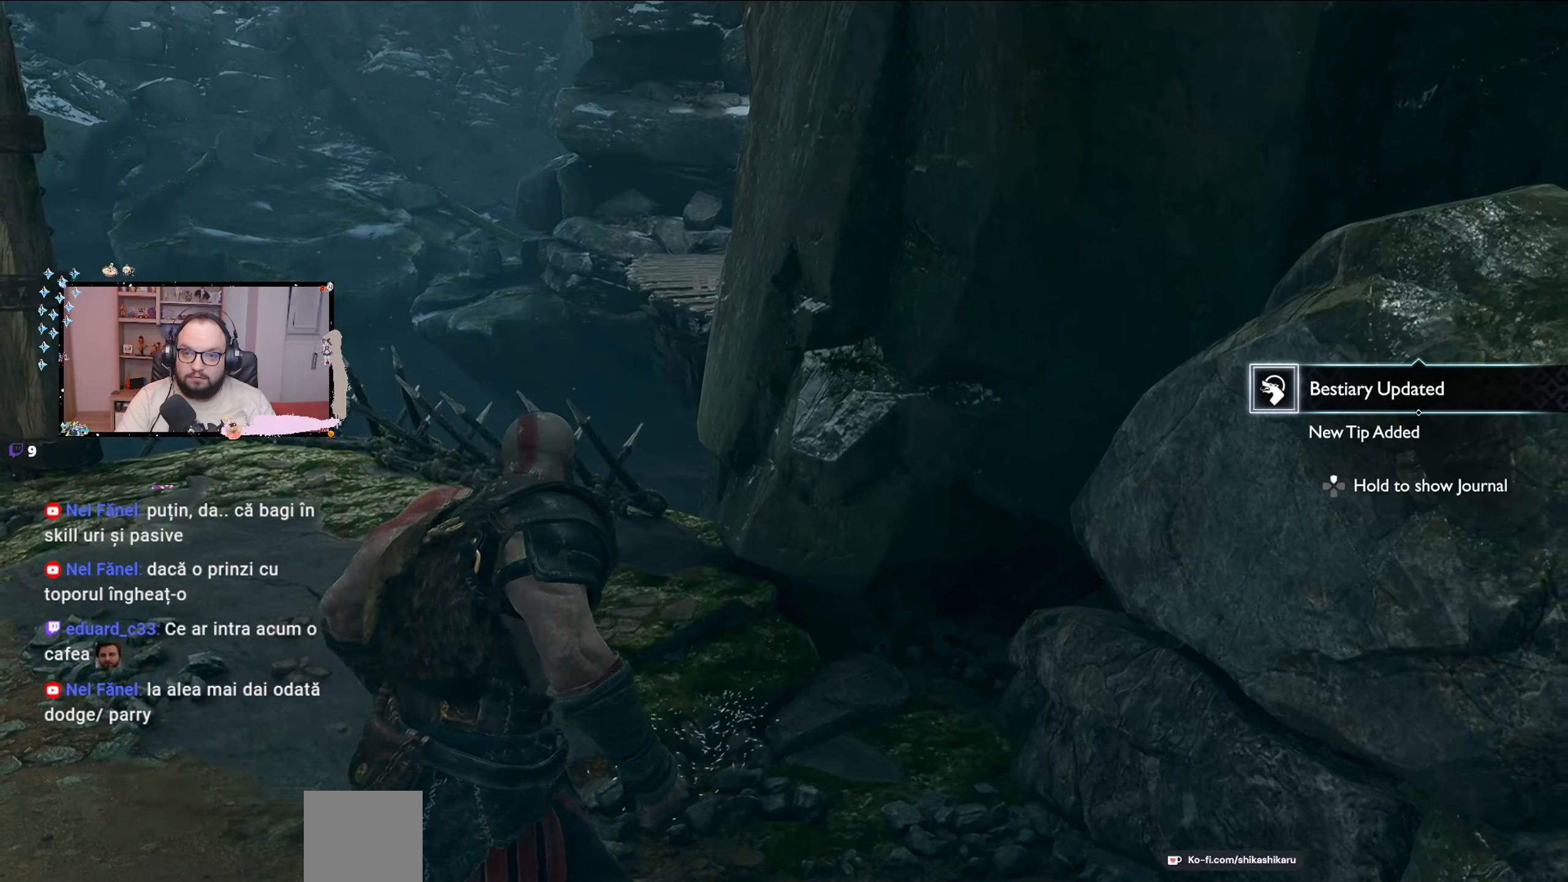
{"buttons": [], "left_stick": "up-left", "right_stick": "up-left", "events": [[100, "right_stick", "left"], [333, "right_stick", "up-left"], [467, "left_stick", "up-left"]]}
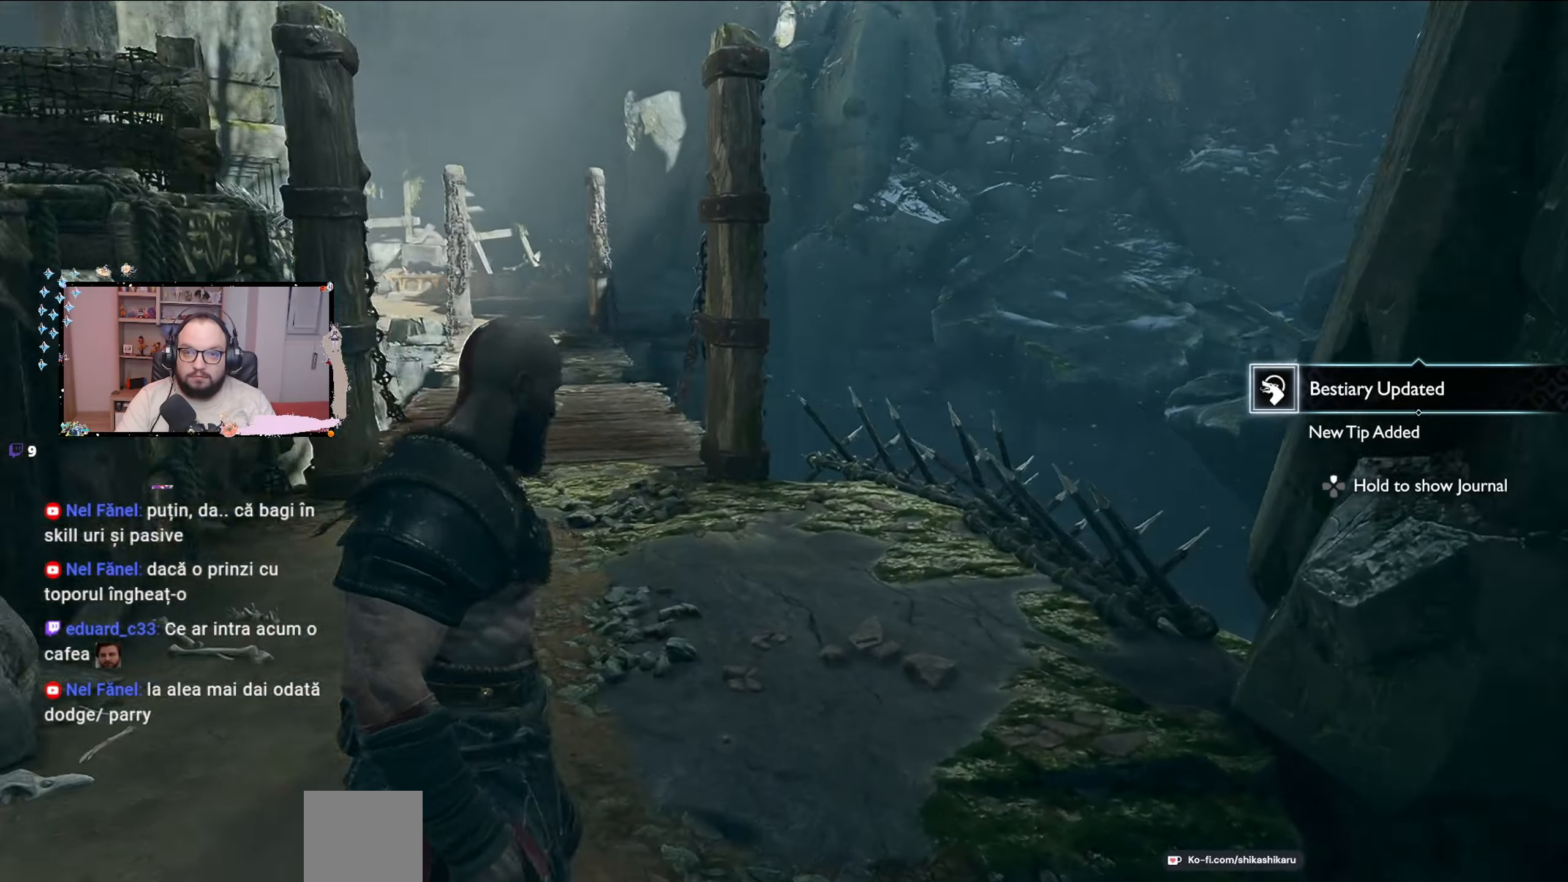
{"buttons": [], "left_stick": "center", "right_stick": "center", "events": [[200, "right_stick", "center"], [300, "left_stick", "center"]]}
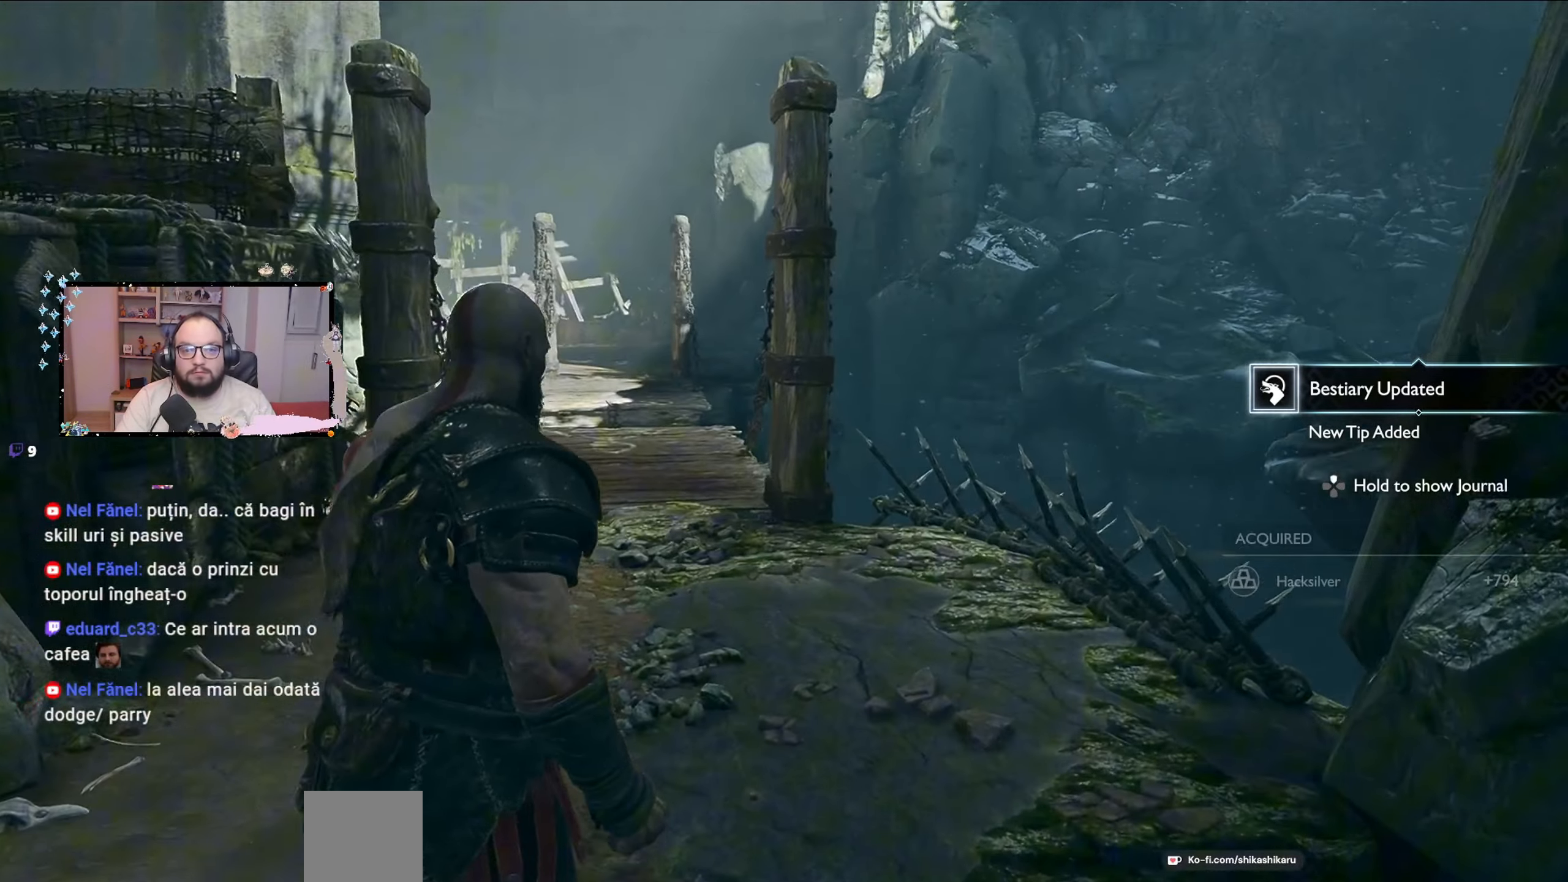
{"buttons": [], "left_stick": "left", "right_stick": "left", "events": [[100, "right_stick", "up"], [300, "left_stick", "left"], [300, "right_stick", "up-left"], [433, "right_stick", "left"]]}
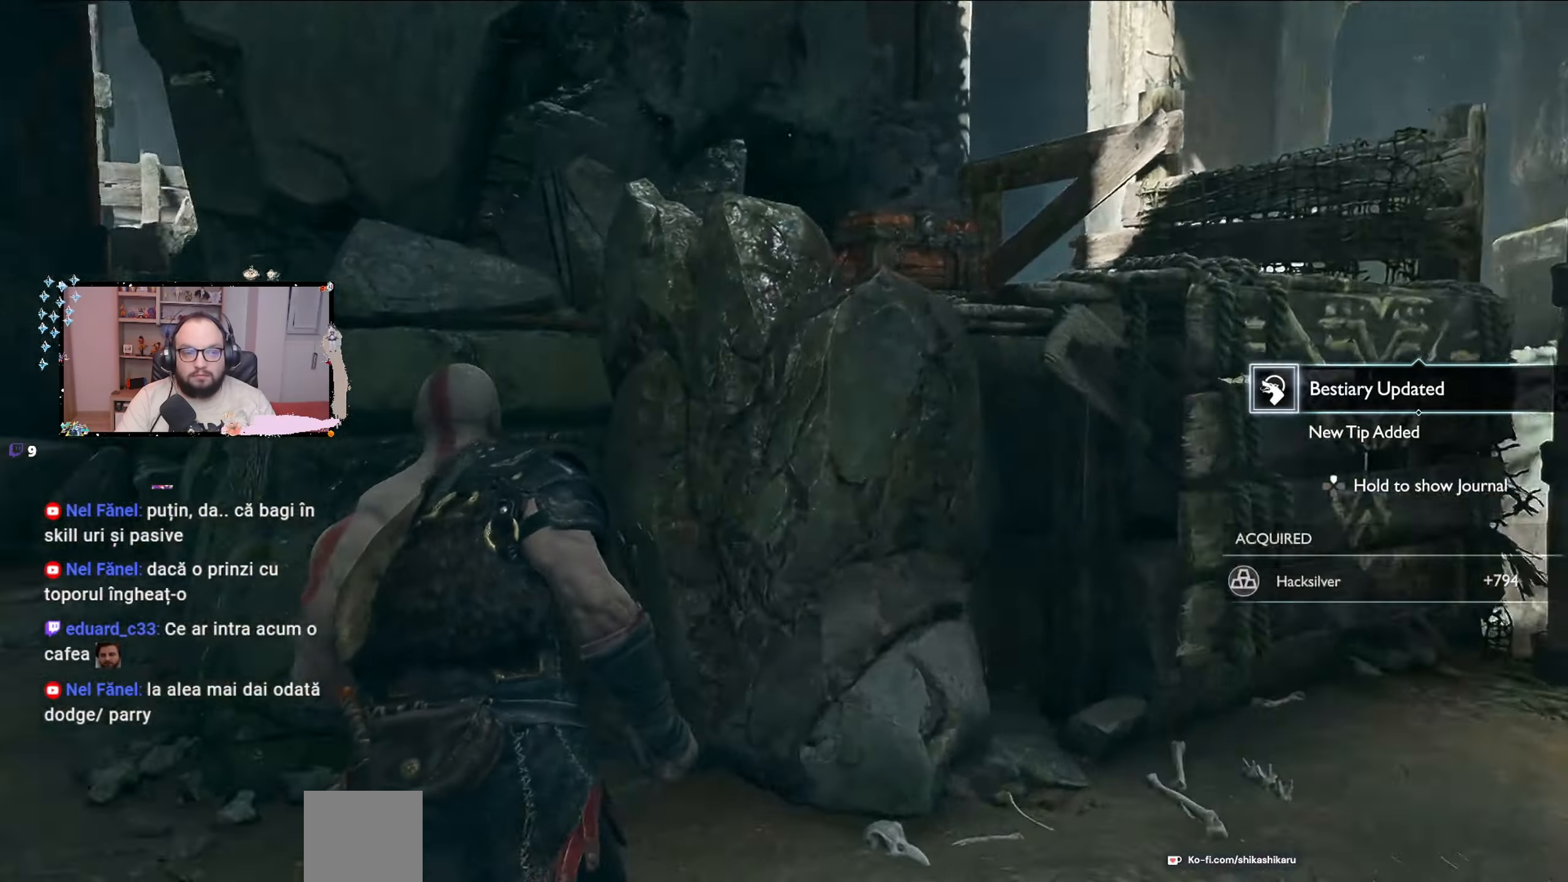
{"buttons": [], "left_stick": "up", "right_stick": "left", "events": [[67, "left_stick", "up-left"], [333, "left_stick", "up"]]}